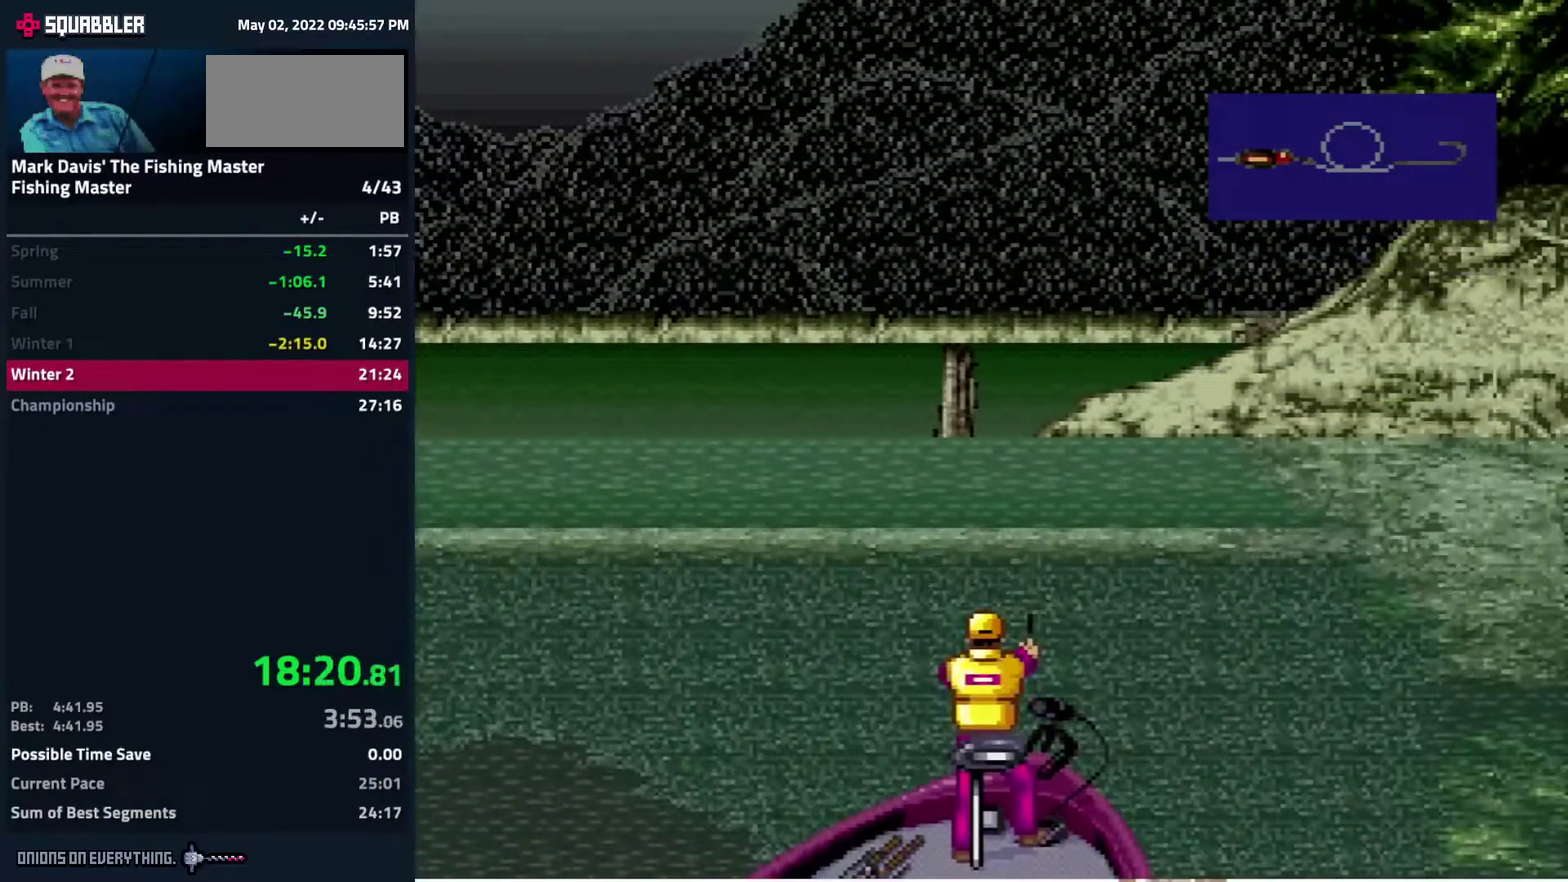
Gameplay with a controller (Nintendo layout); each line is a JSON object with the inputs held at the frame after it. "events" lists button and stick changes between this image and that frame as [ms after this image, input, new state], when the widget could be followed in between. Not read: L3 R3.
{"buttons": []}
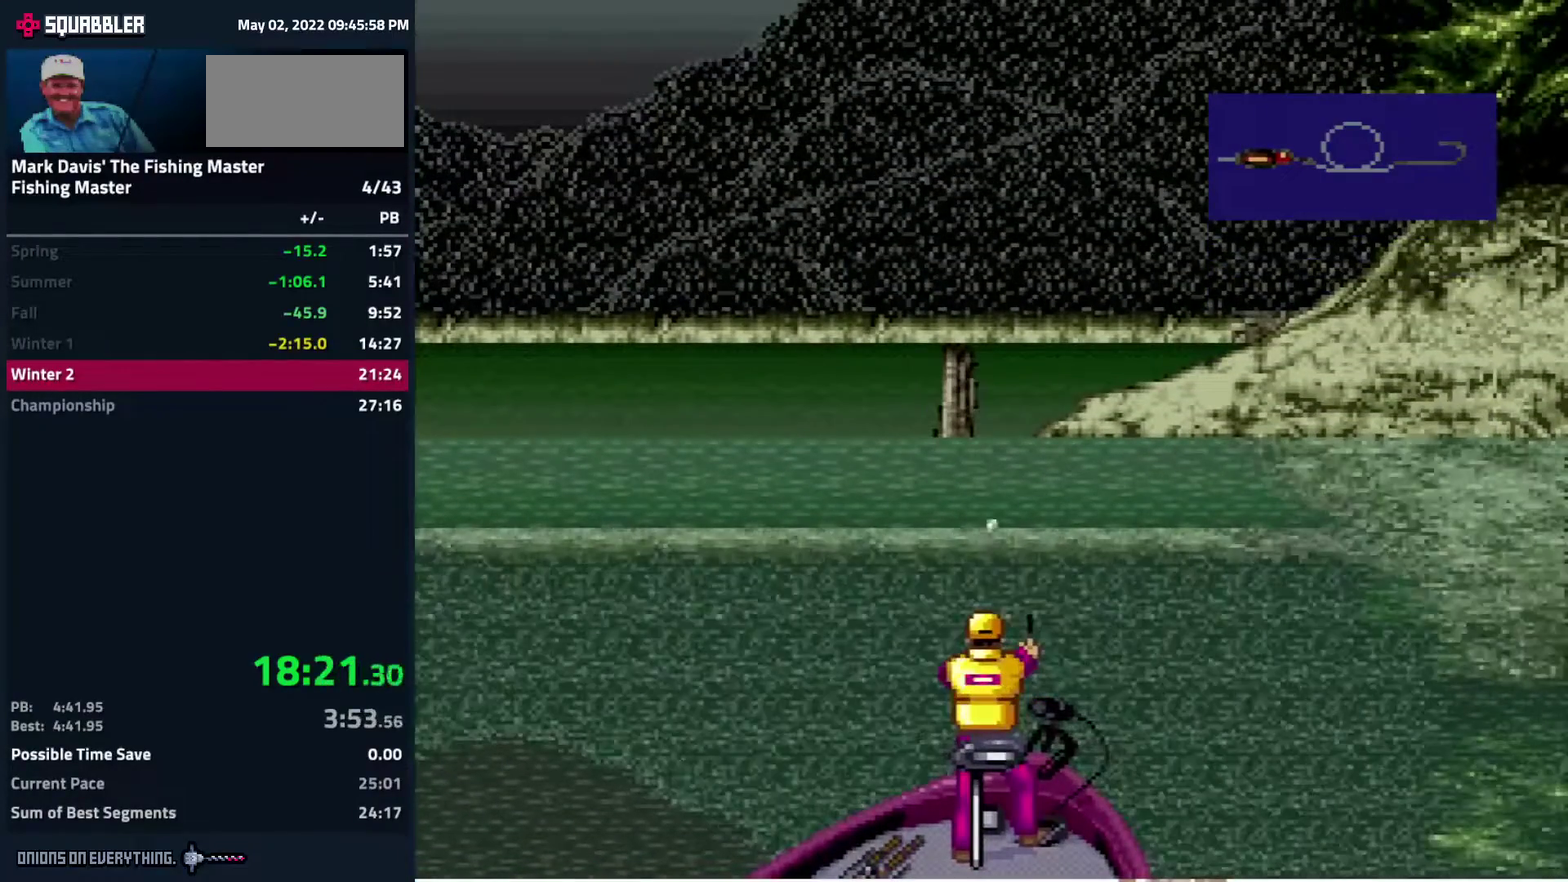
{"buttons": []}
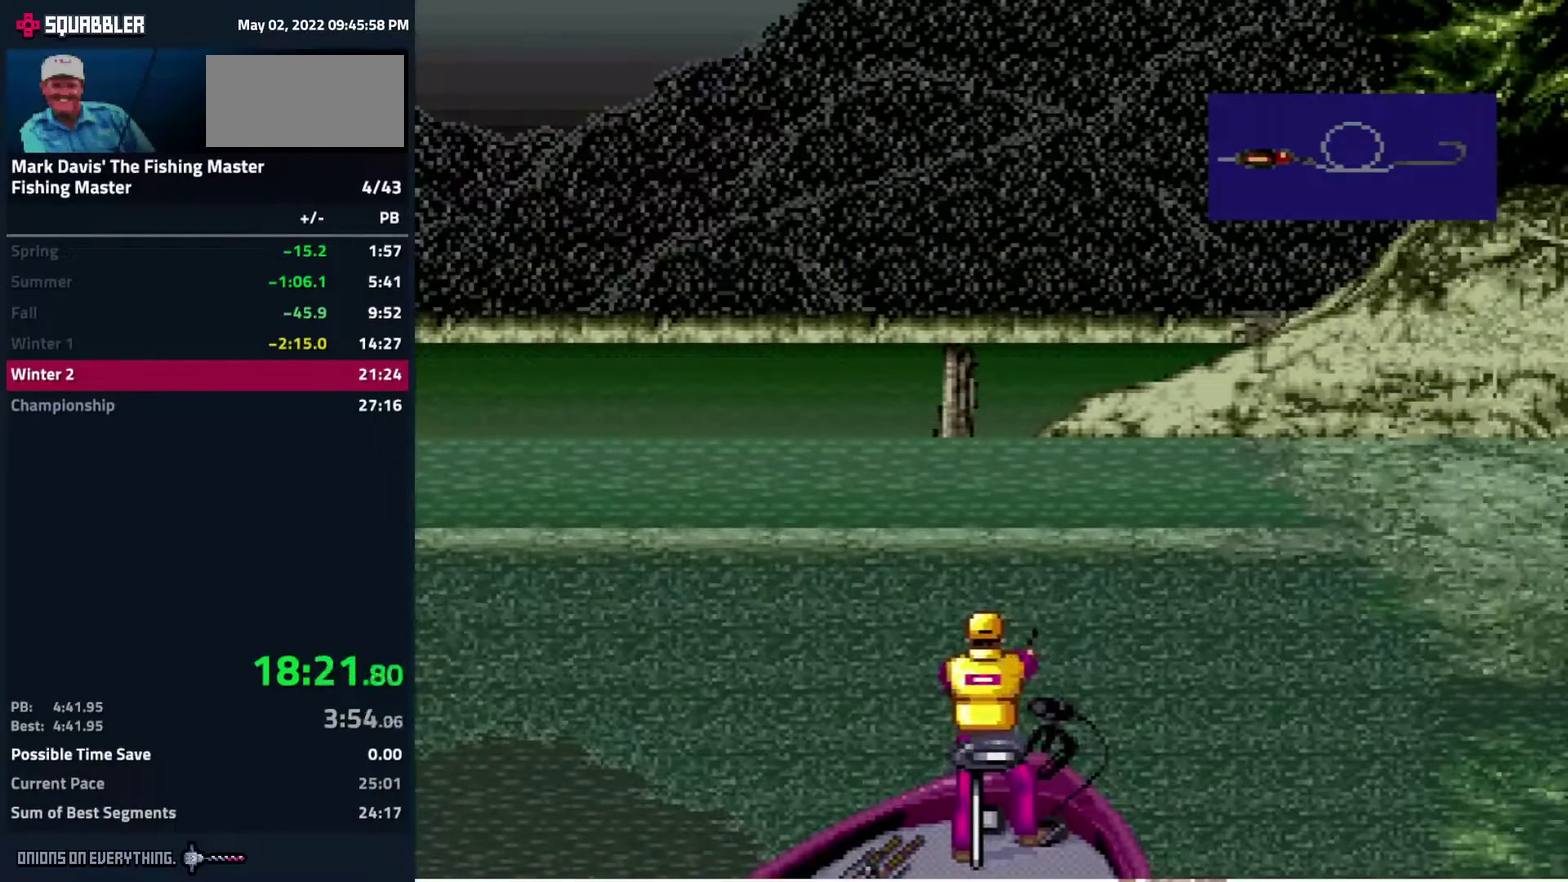
{"buttons": []}
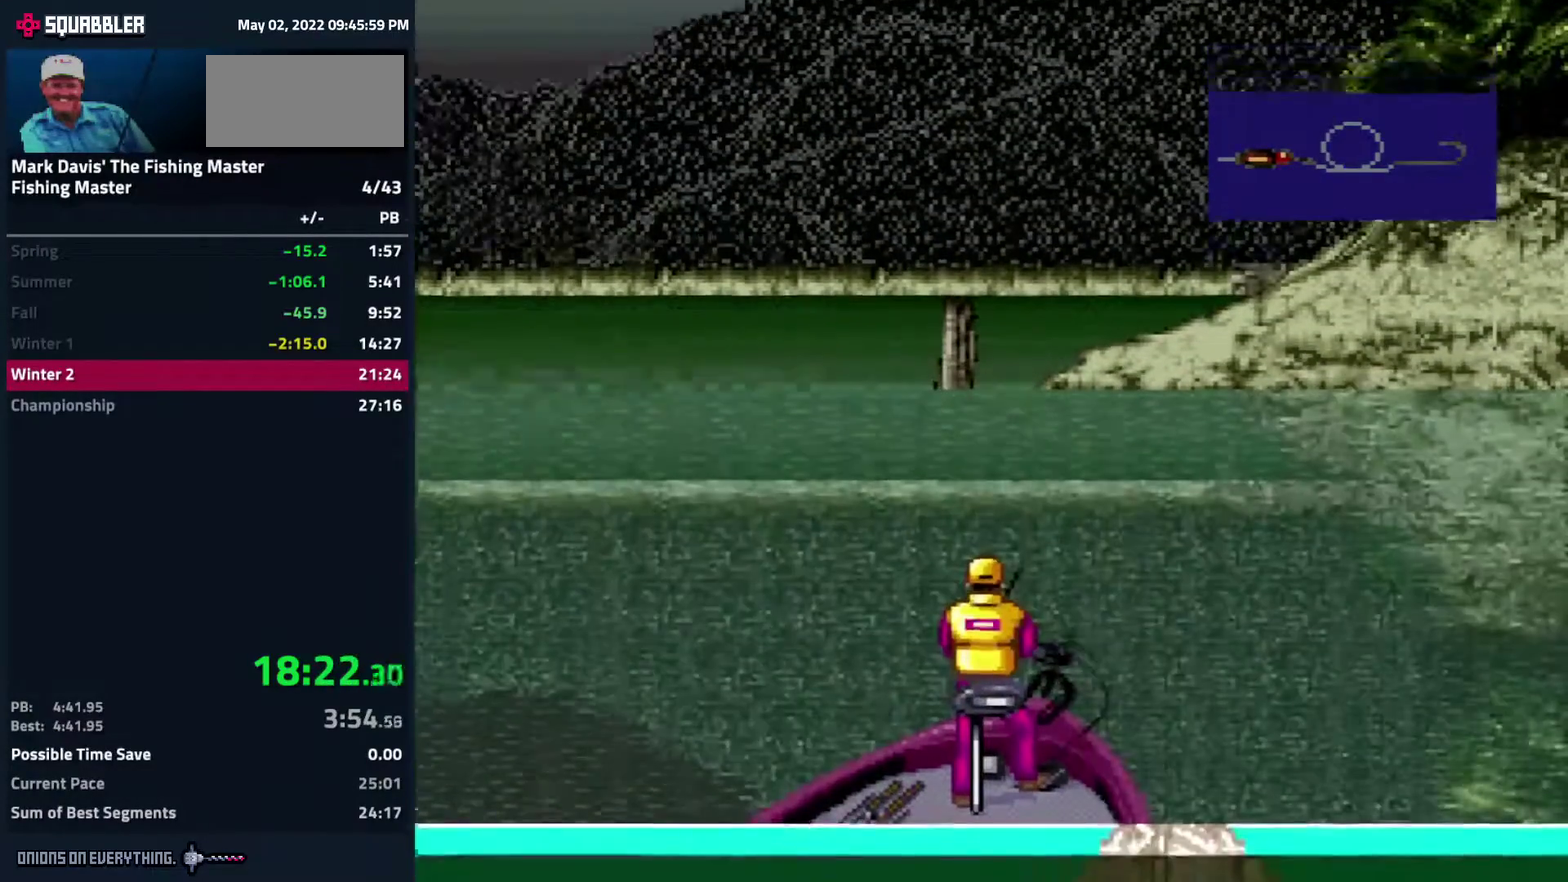
{"buttons": []}
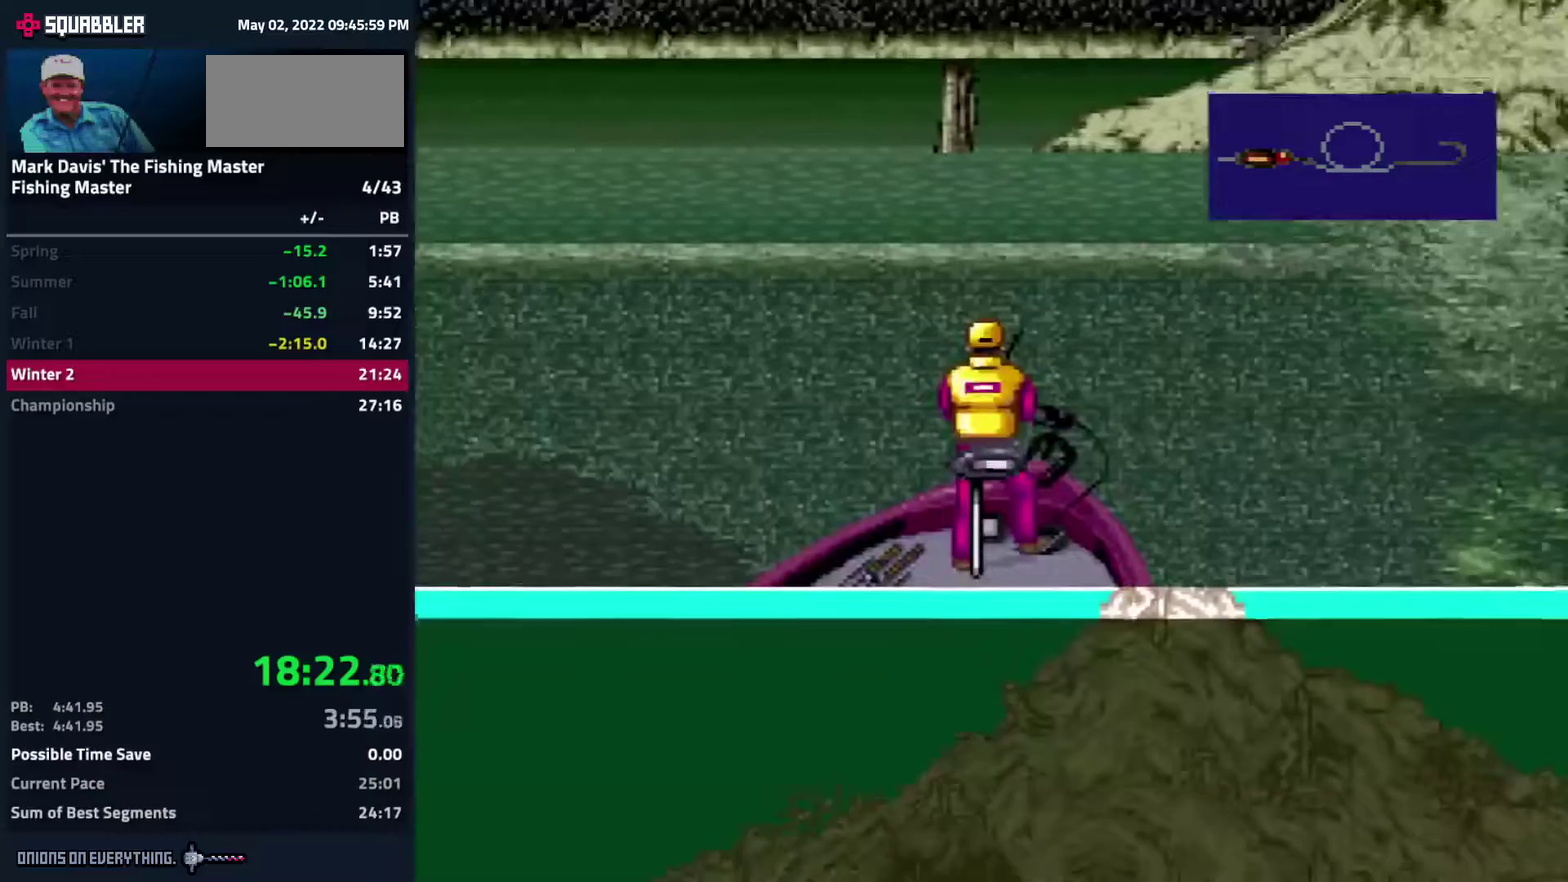
{"buttons": ["X"], "events": [[233, "X", "down"]]}
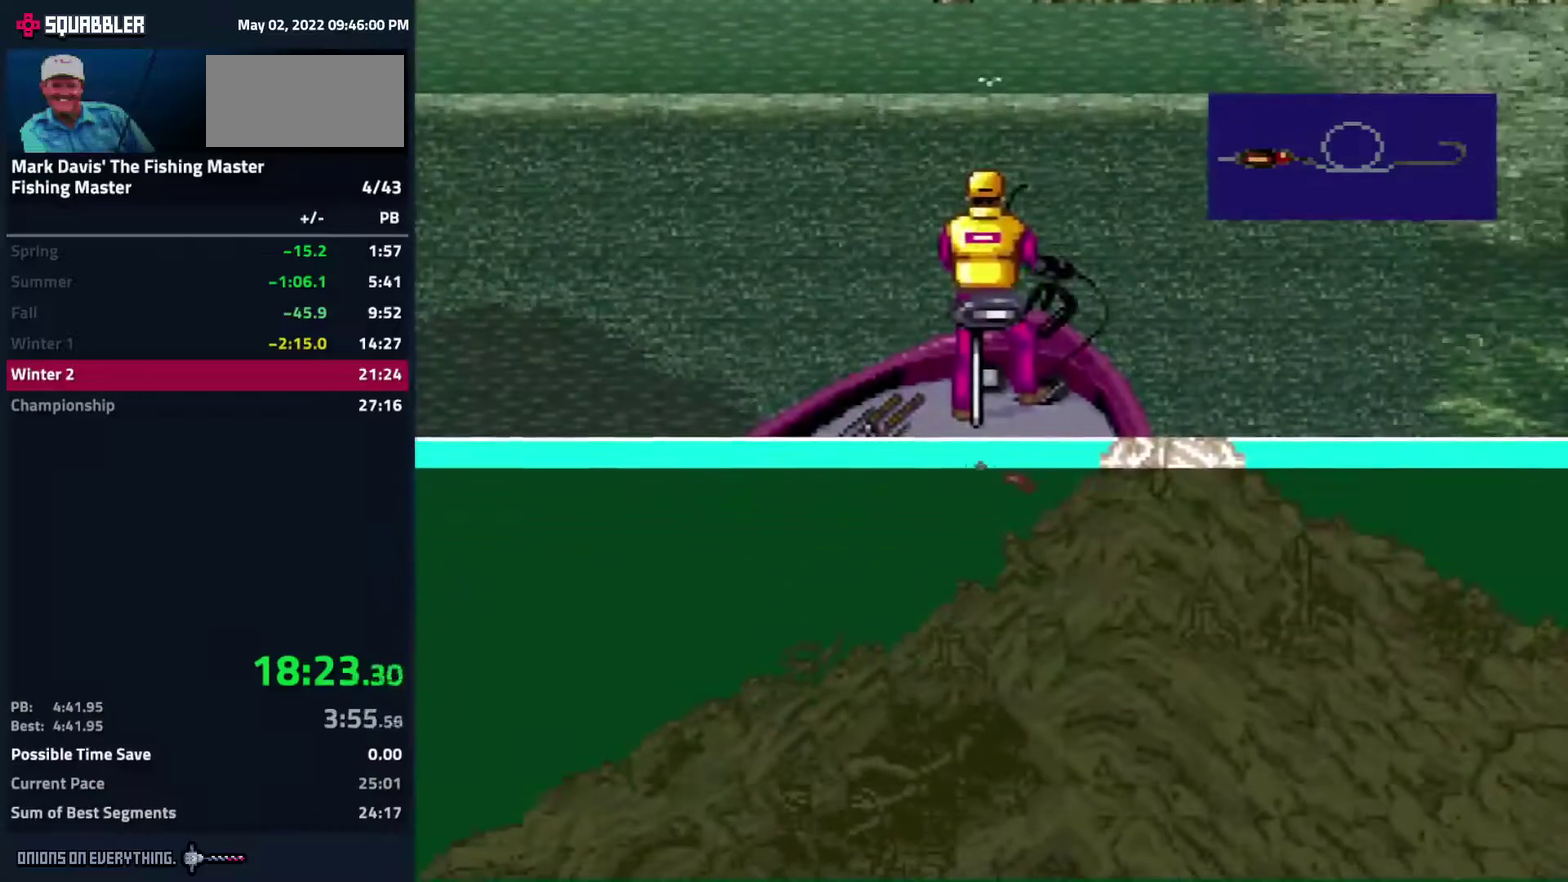
{"buttons": [], "events": [[200, "X", "up"]]}
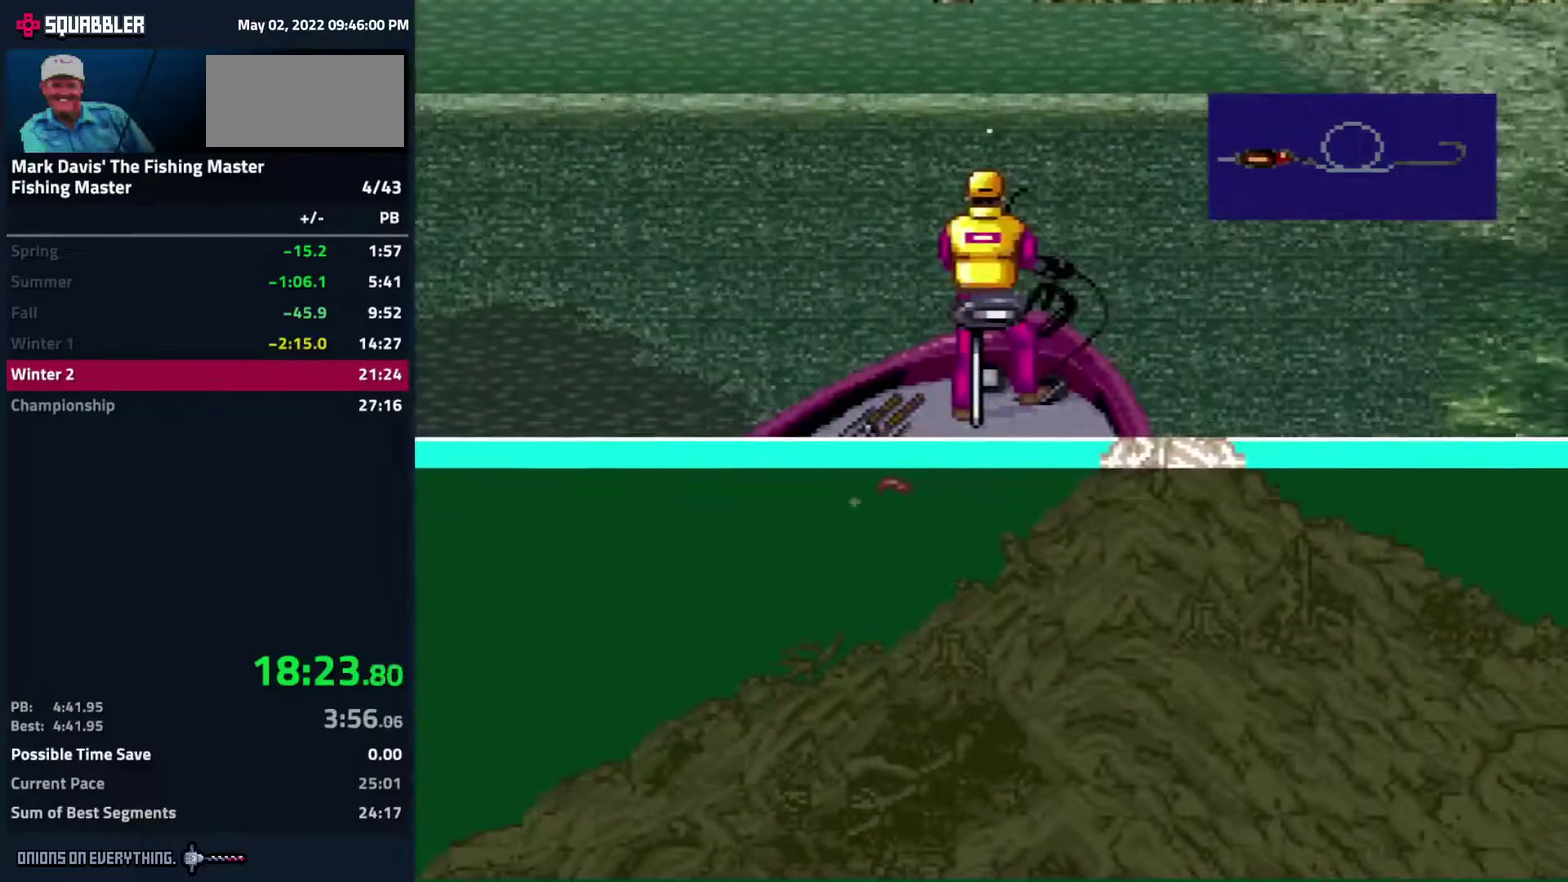
{"buttons": []}
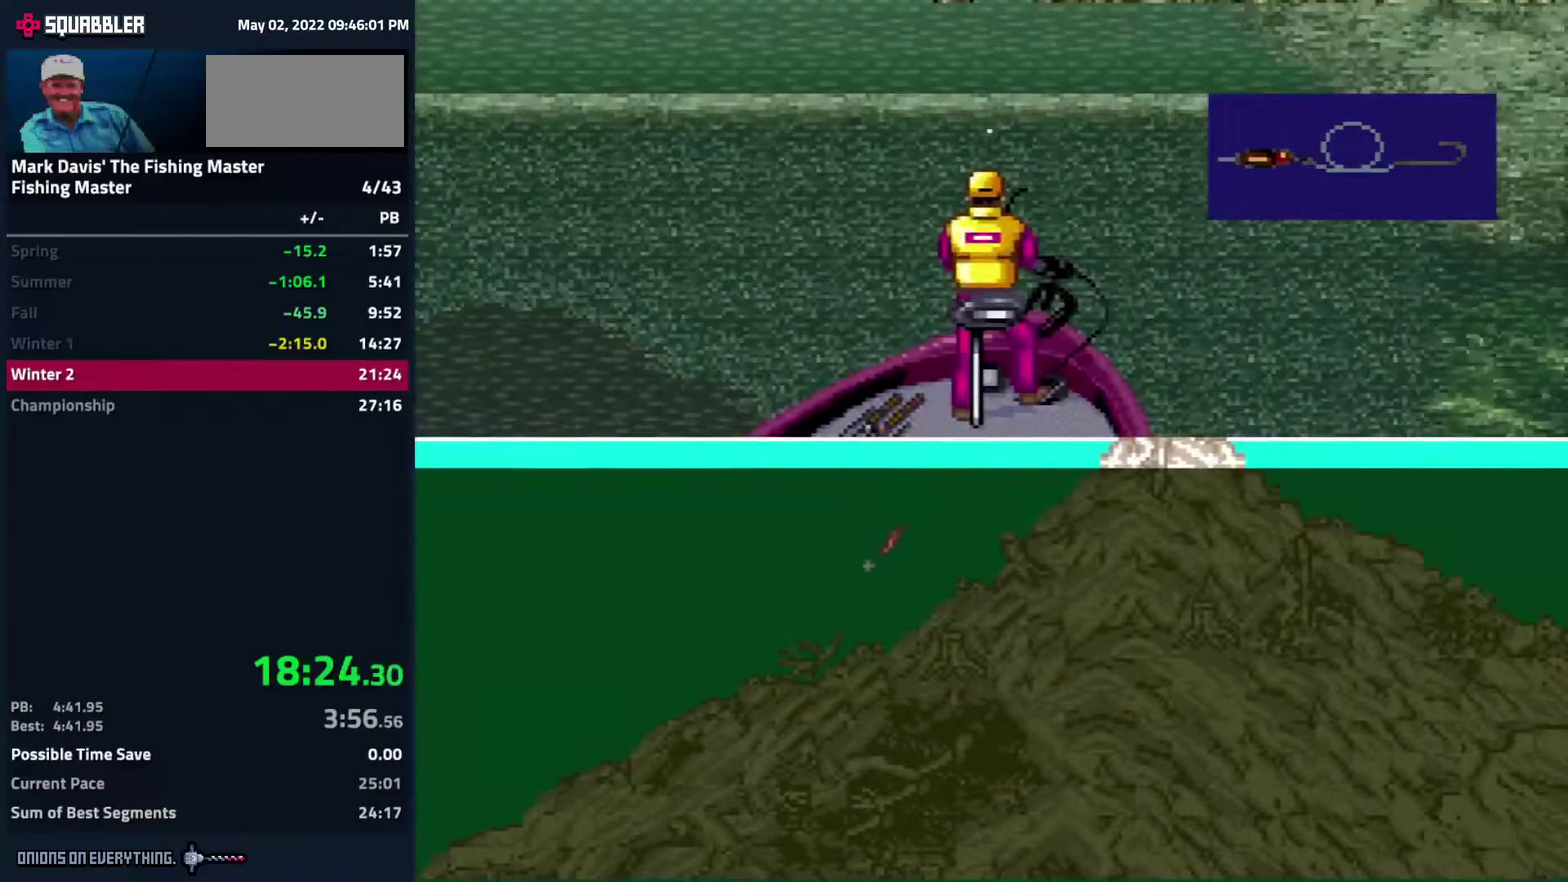
{"buttons": []}
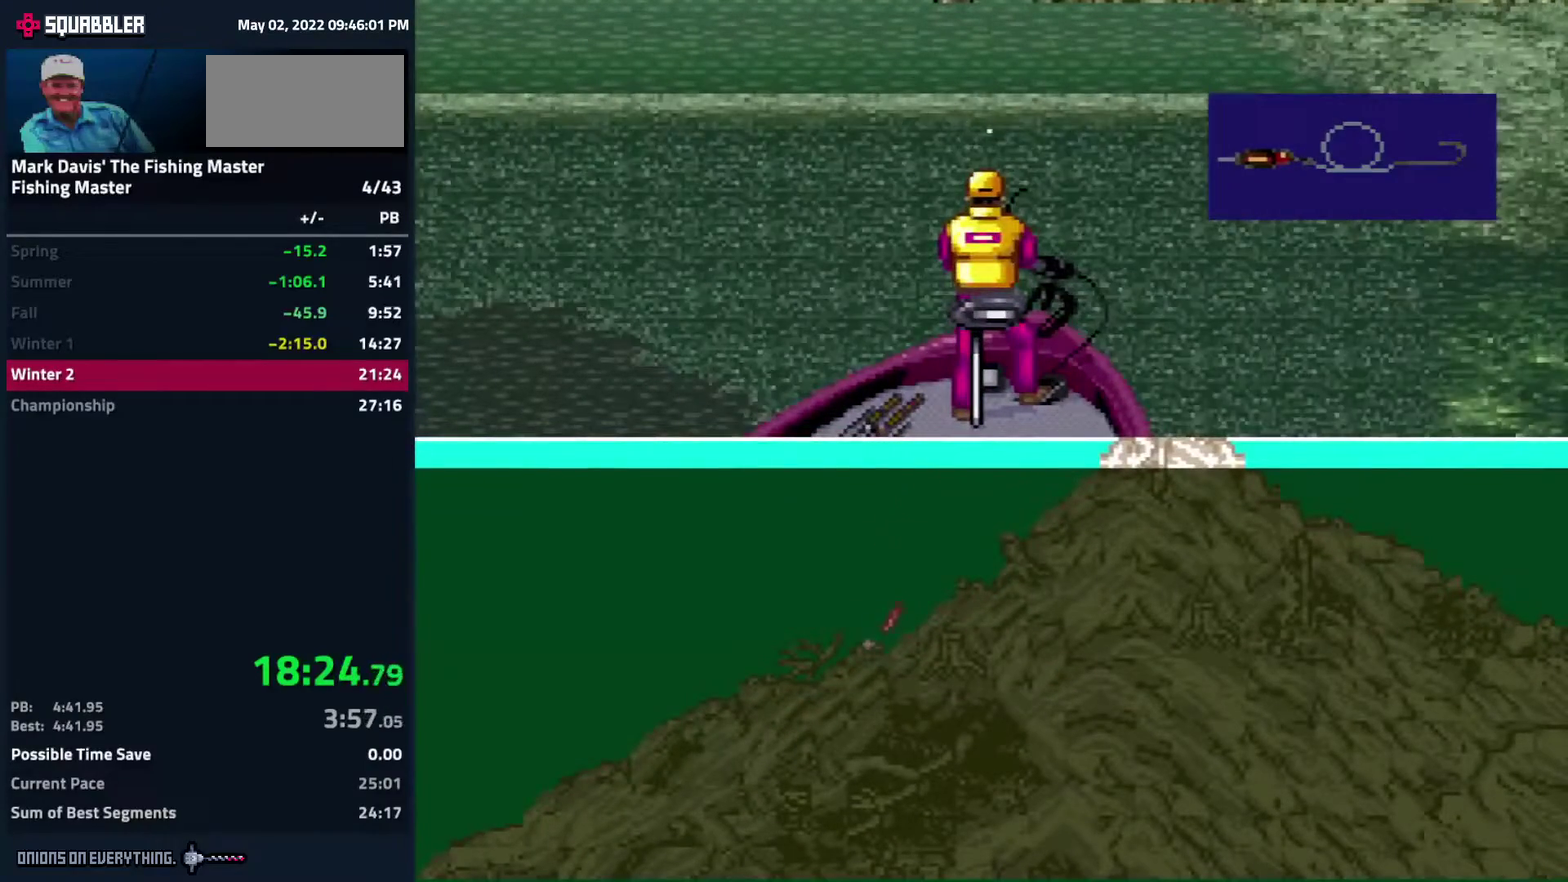
{"buttons": [], "events": [[33, "DPAD_DOWN", "down"], [167, "DPAD_DOWN", "up"]]}
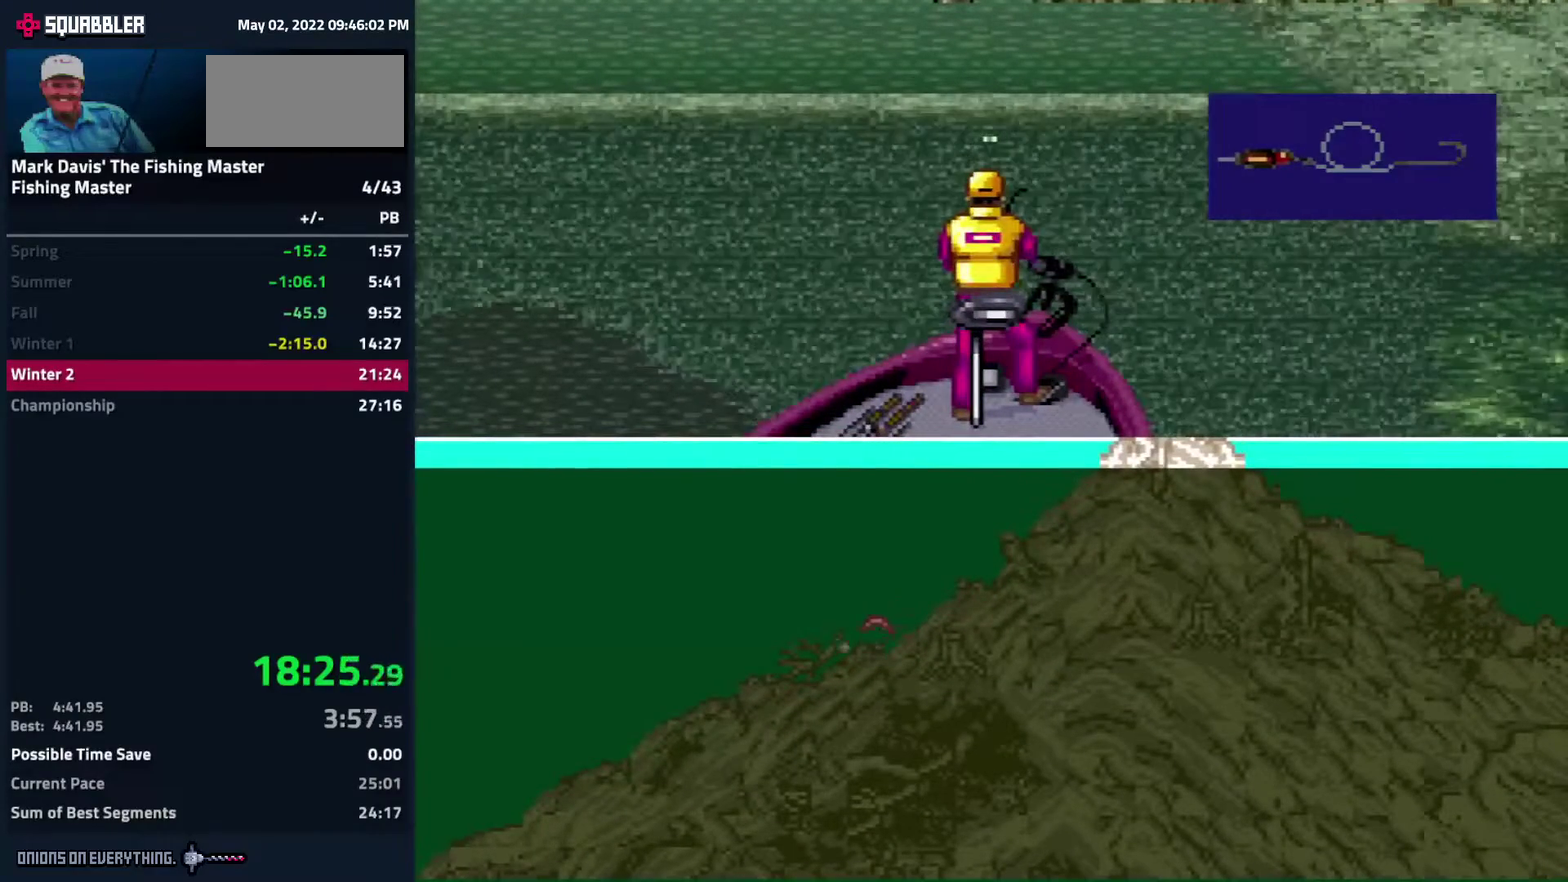
{"buttons": ["DPAD_DOWN"], "events": [[450, "DPAD_DOWN", "down"]]}
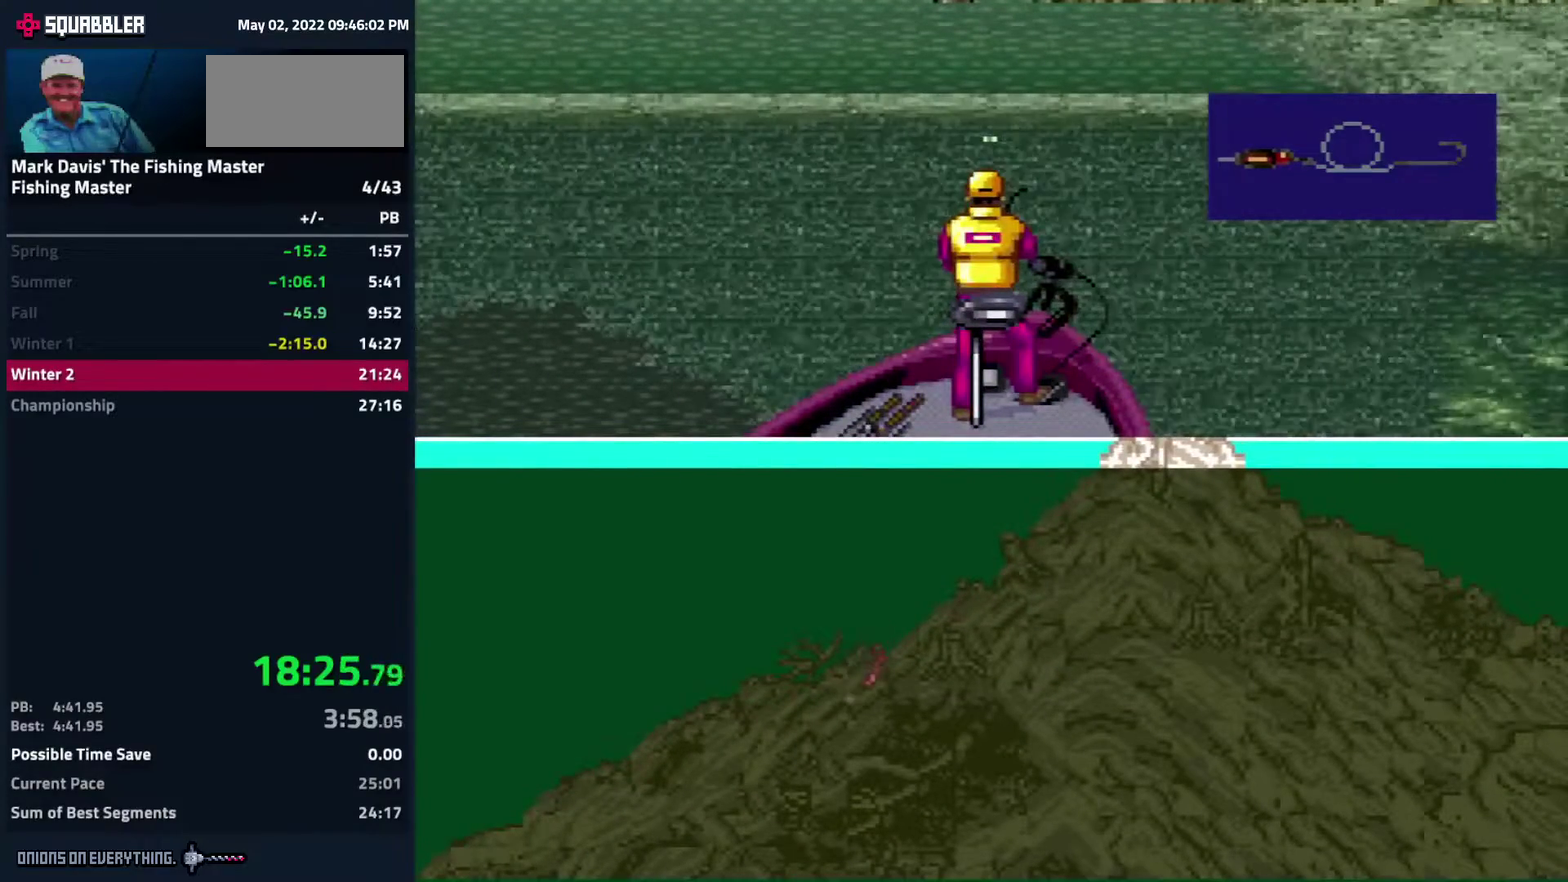
{"buttons": [], "events": [[133, "DPAD_DOWN", "up"], [233, "A", "down"], [367, "A", "up"]]}
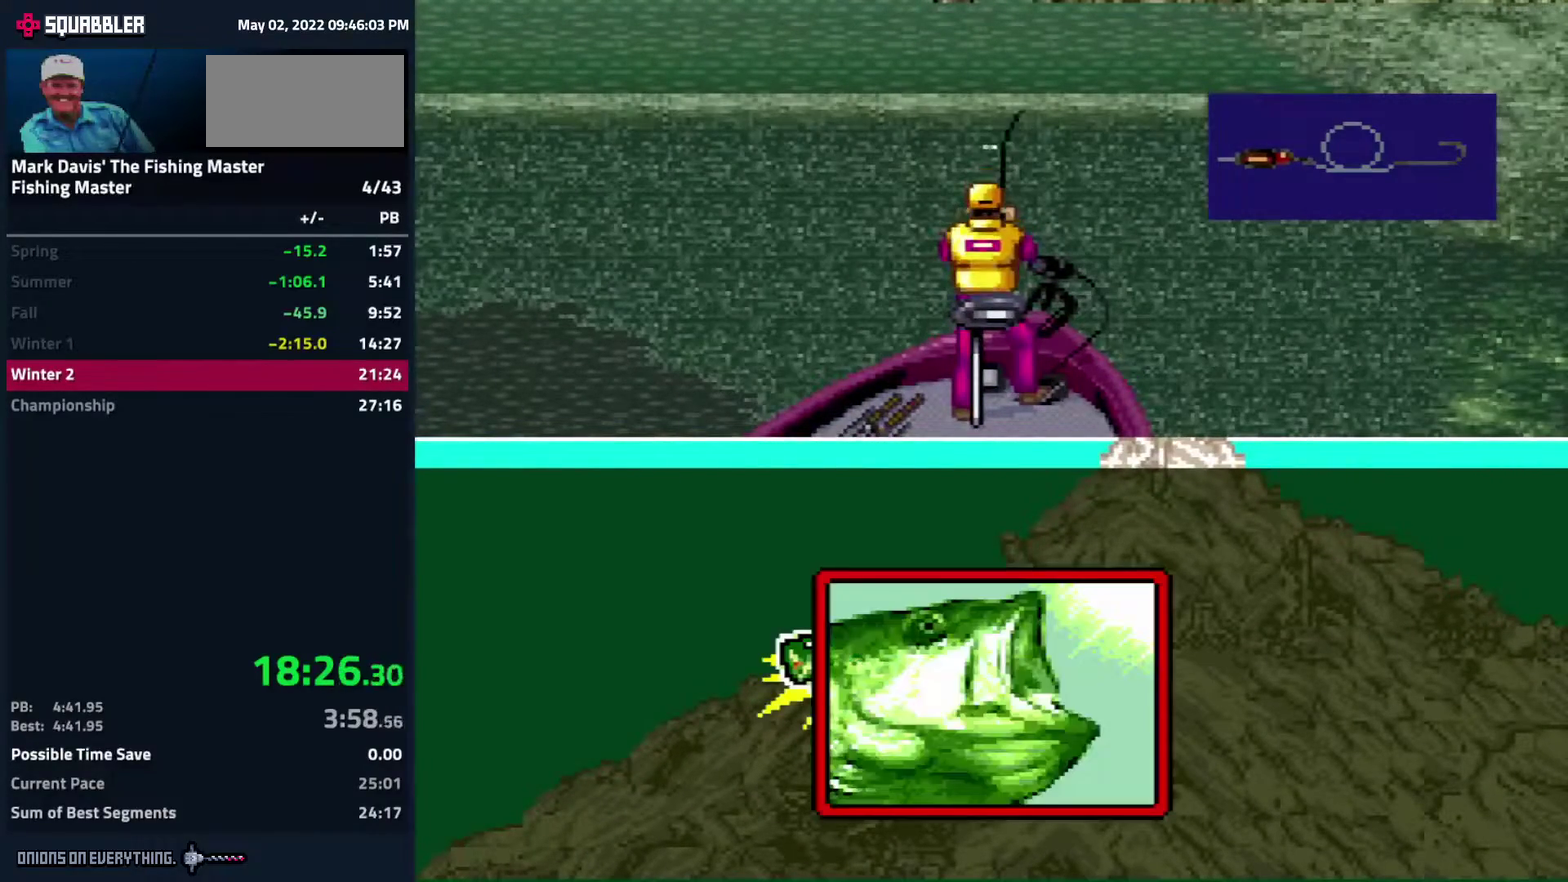
{"buttons": ["A", "DPAD_DOWN"], "events": [[267, "DPAD_DOWN", "down"], [467, "A", "down"]]}
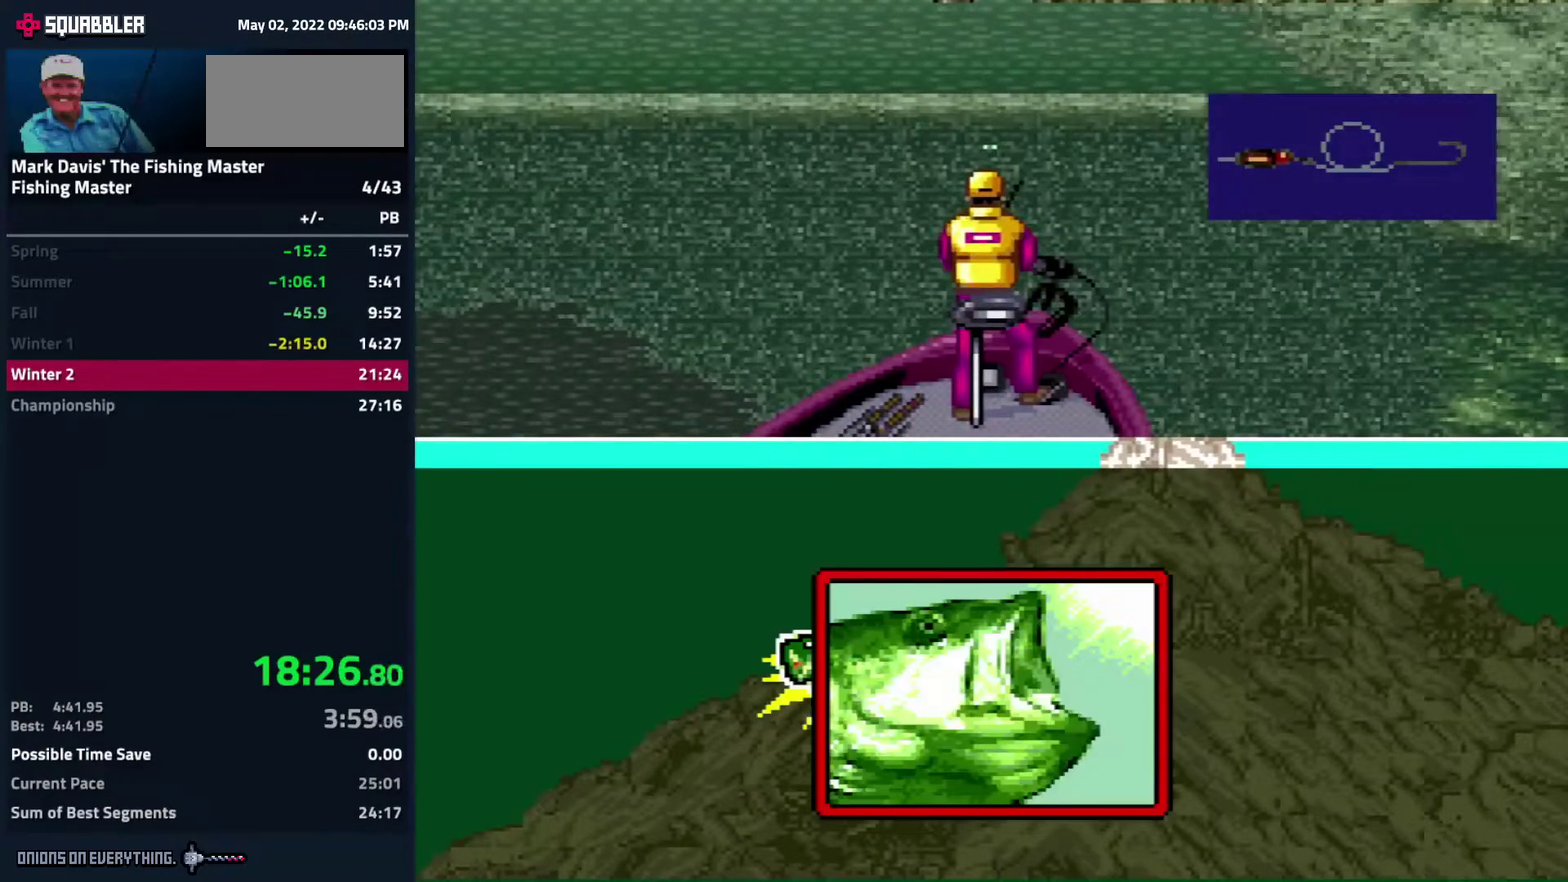
{"buttons": ["DPAD_DOWN"], "events": [[17, "A", "up"], [150, "A", "down"], [183, "A", "up"], [300, "A", "down"], [350, "A", "up"], [383, "A", "down"], [400, "A", "up"], [450, "A", "down"], [500, "A", "up"]]}
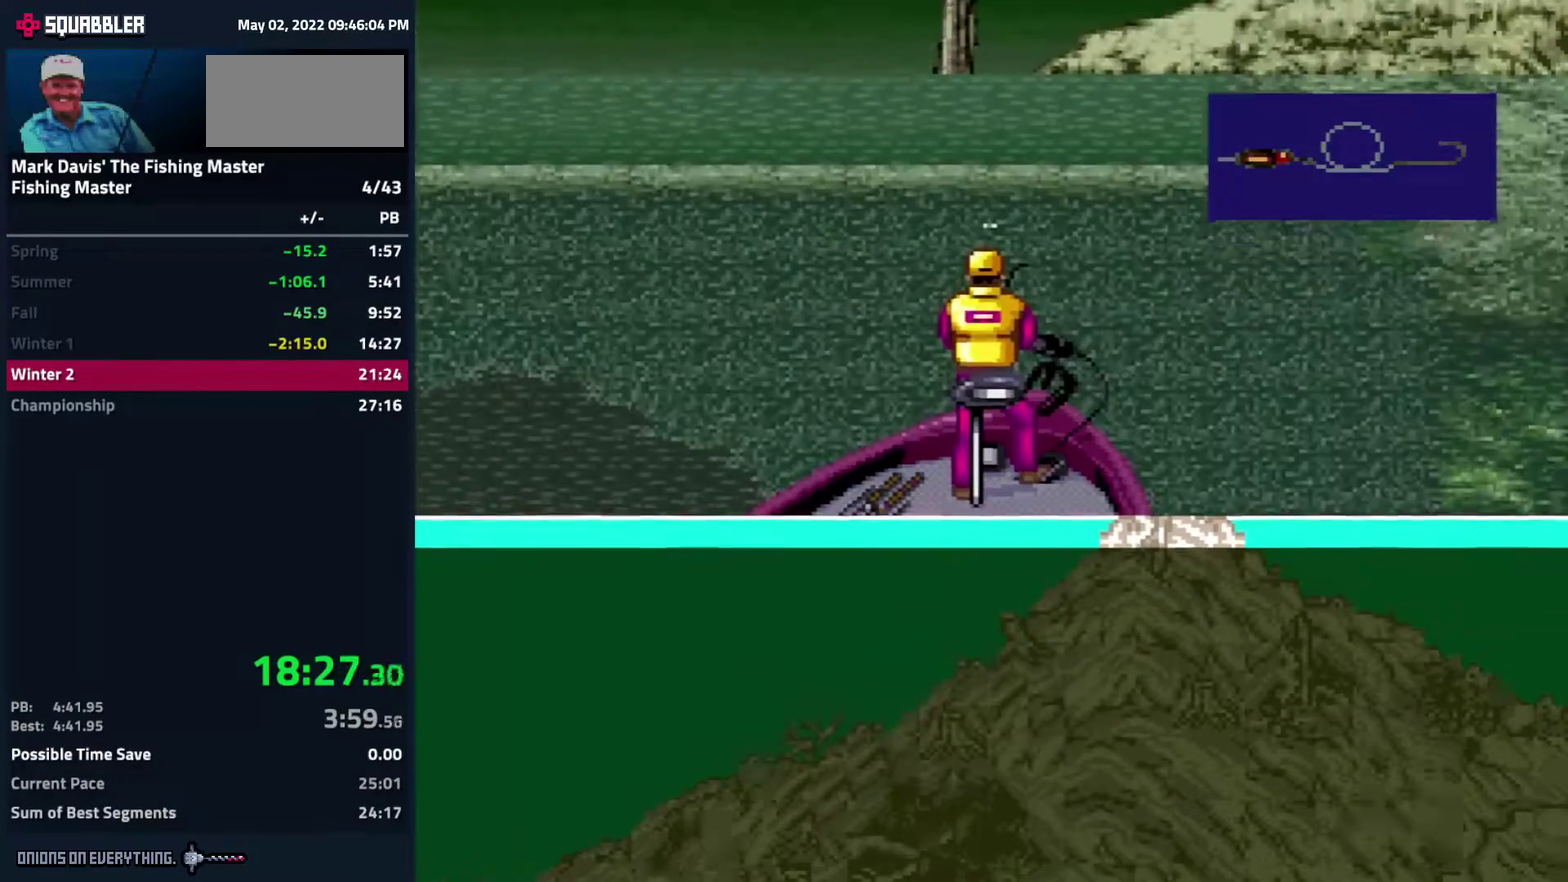
{"buttons": ["DPAD_DOWN"], "events": [[33, "A", "down"], [400, "A", "up"], [450, "A", "down"], [483, "A", "up"]]}
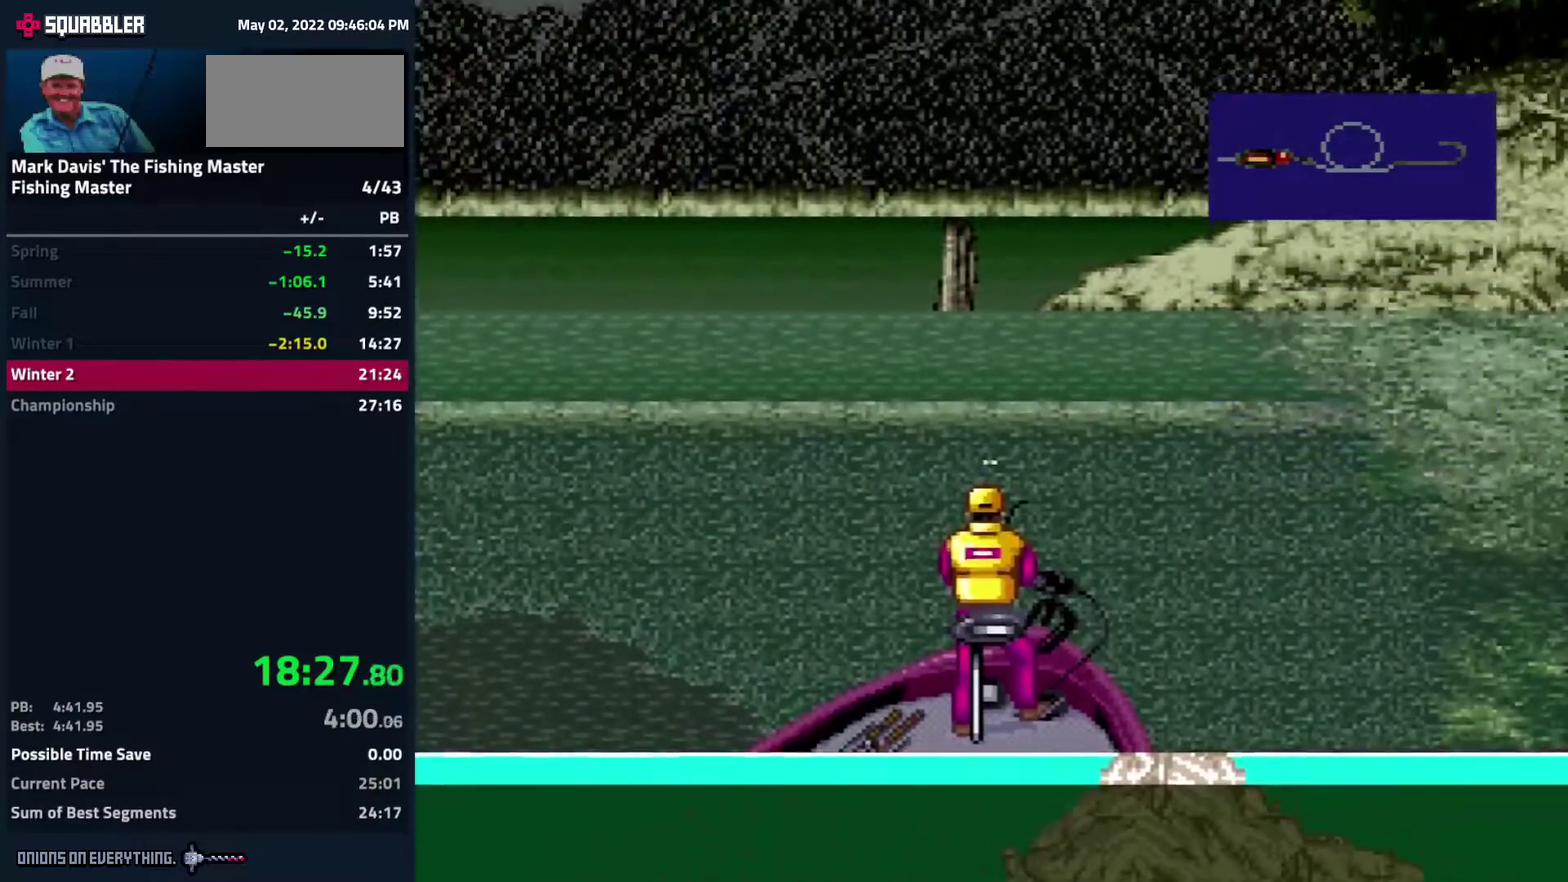
{"buttons": ["DPAD_DOWN"], "events": [[17, "A", "down"], [83, "A", "up"], [117, "A", "down"], [150, "A", "up"], [183, "A", "down"], [200, "A", "up"], [217, "A", "down"], [233, "A", "up"], [267, "A", "down"], [317, "A", "up"], [367, "A", "down"], [383, "A", "up"], [450, "A", "down"], [483, "A", "up"]]}
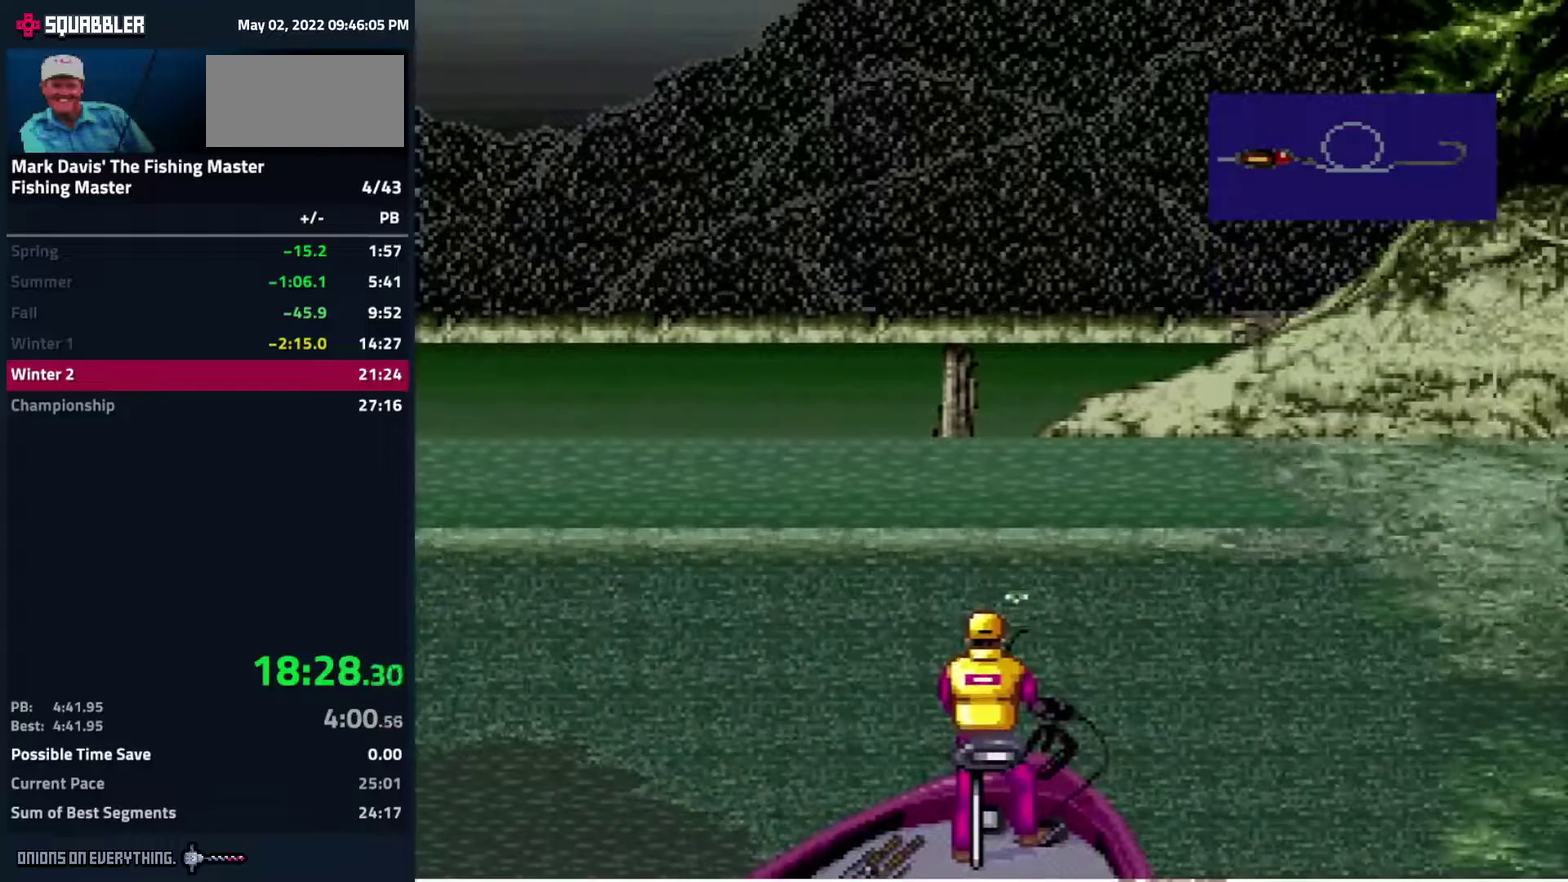
{"buttons": ["A", "DPAD_DOWN"], "events": [[83, "A", "down"], [117, "A", "up"], [383, "A", "down"], [400, "A", "up"], [467, "A", "down"]]}
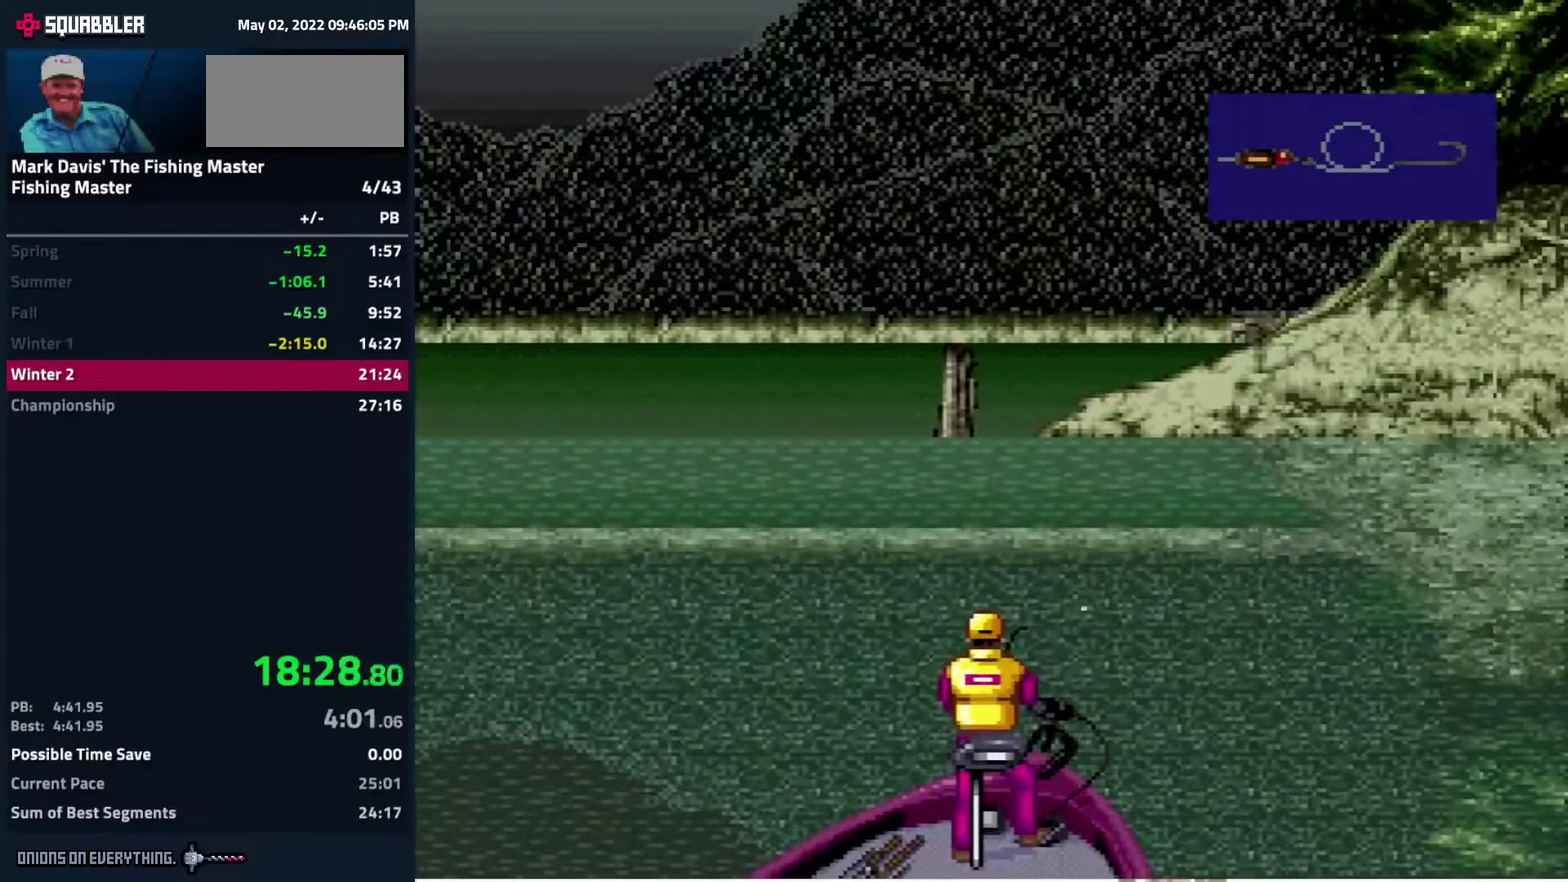
{"buttons": ["A", "DPAD_DOWN"], "events": [[33, "A", "up"], [150, "A", "down"], [200, "A", "up"], [317, "A", "down"], [367, "A", "up"], [417, "A", "down"], [450, "A", "up"], [483, "A", "down"]]}
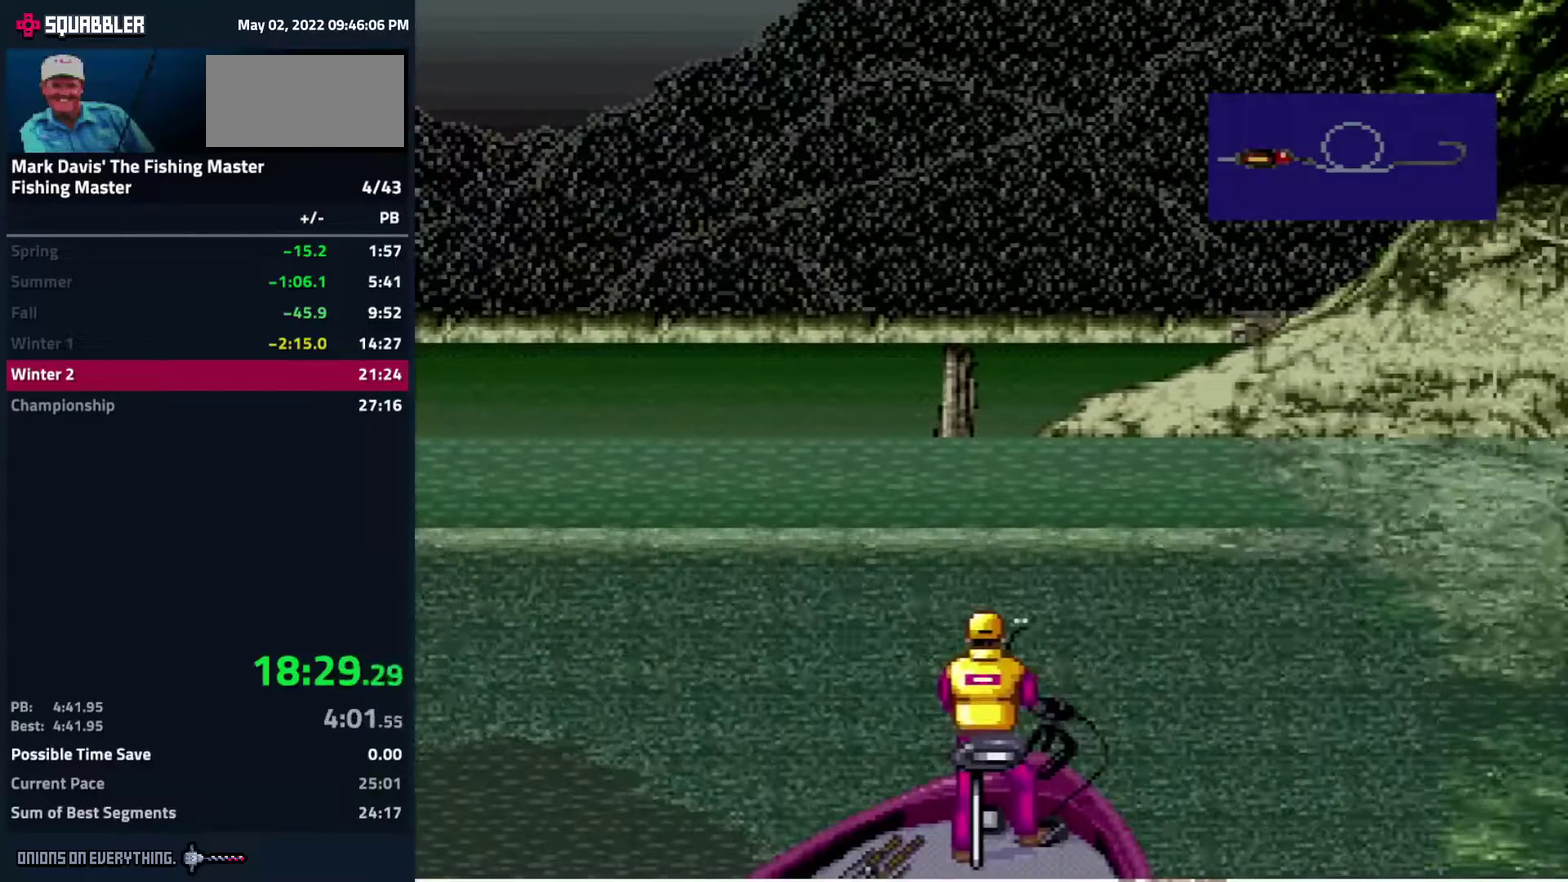
{"buttons": ["A", "DPAD_DOWN"], "events": [[50, "A", "up"], [167, "A", "down"], [217, "A", "up"], [317, "A", "down"], [400, "A", "up"], [500, "A", "down"]]}
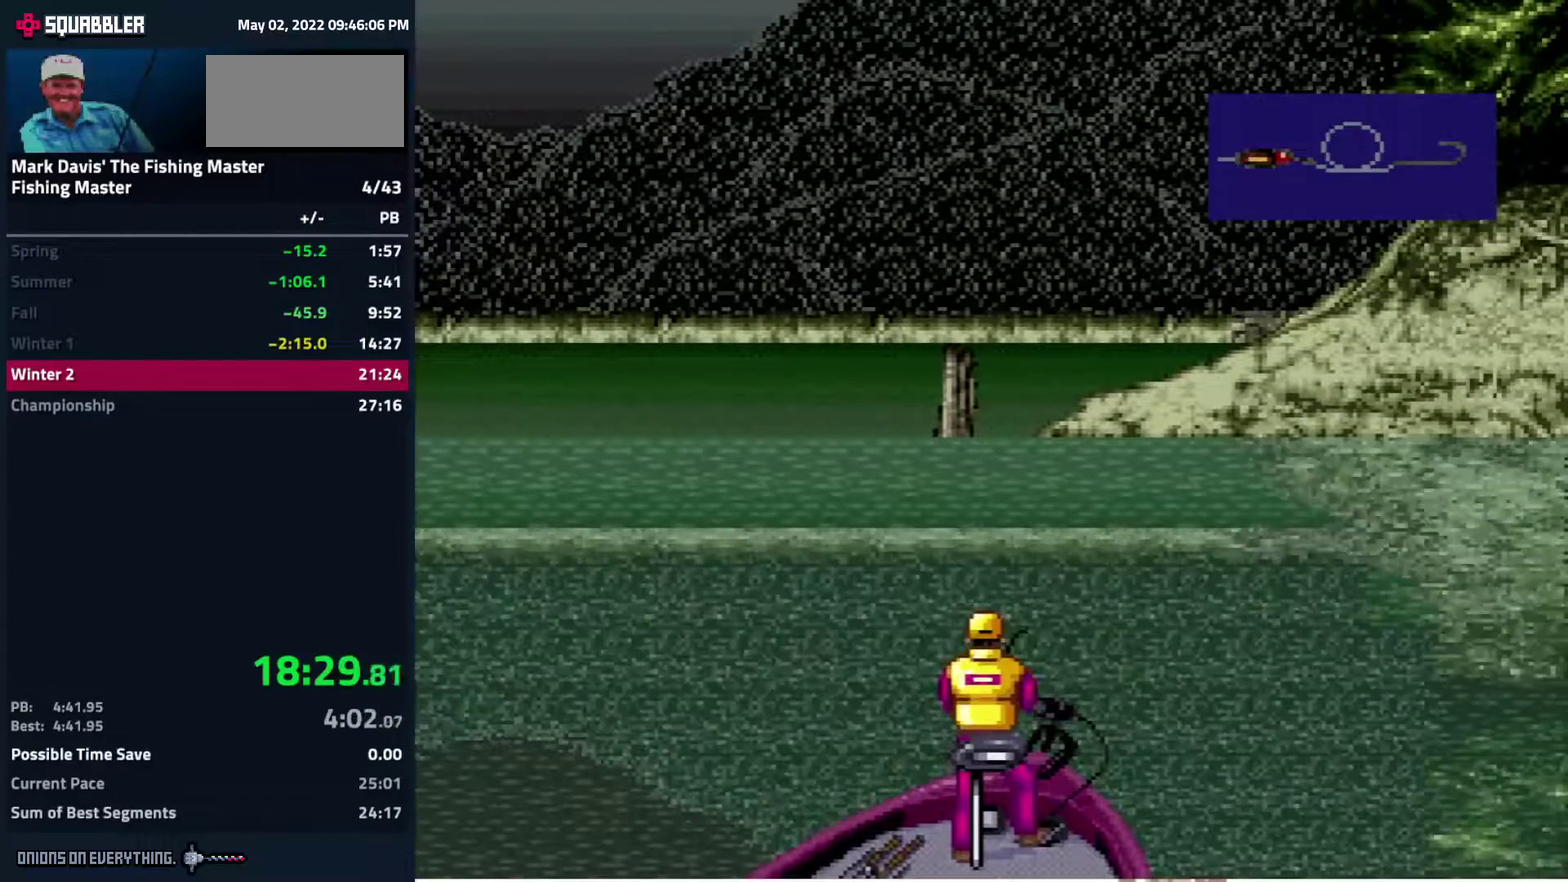
{"buttons": ["DPAD_DOWN"], "events": [[67, "A", "up"], [100, "A", "down"], [133, "A", "up"], [250, "A", "down"], [267, "A", "up"], [350, "A", "down"], [400, "A", "up"], [450, "A", "down"], [467, "A", "up"]]}
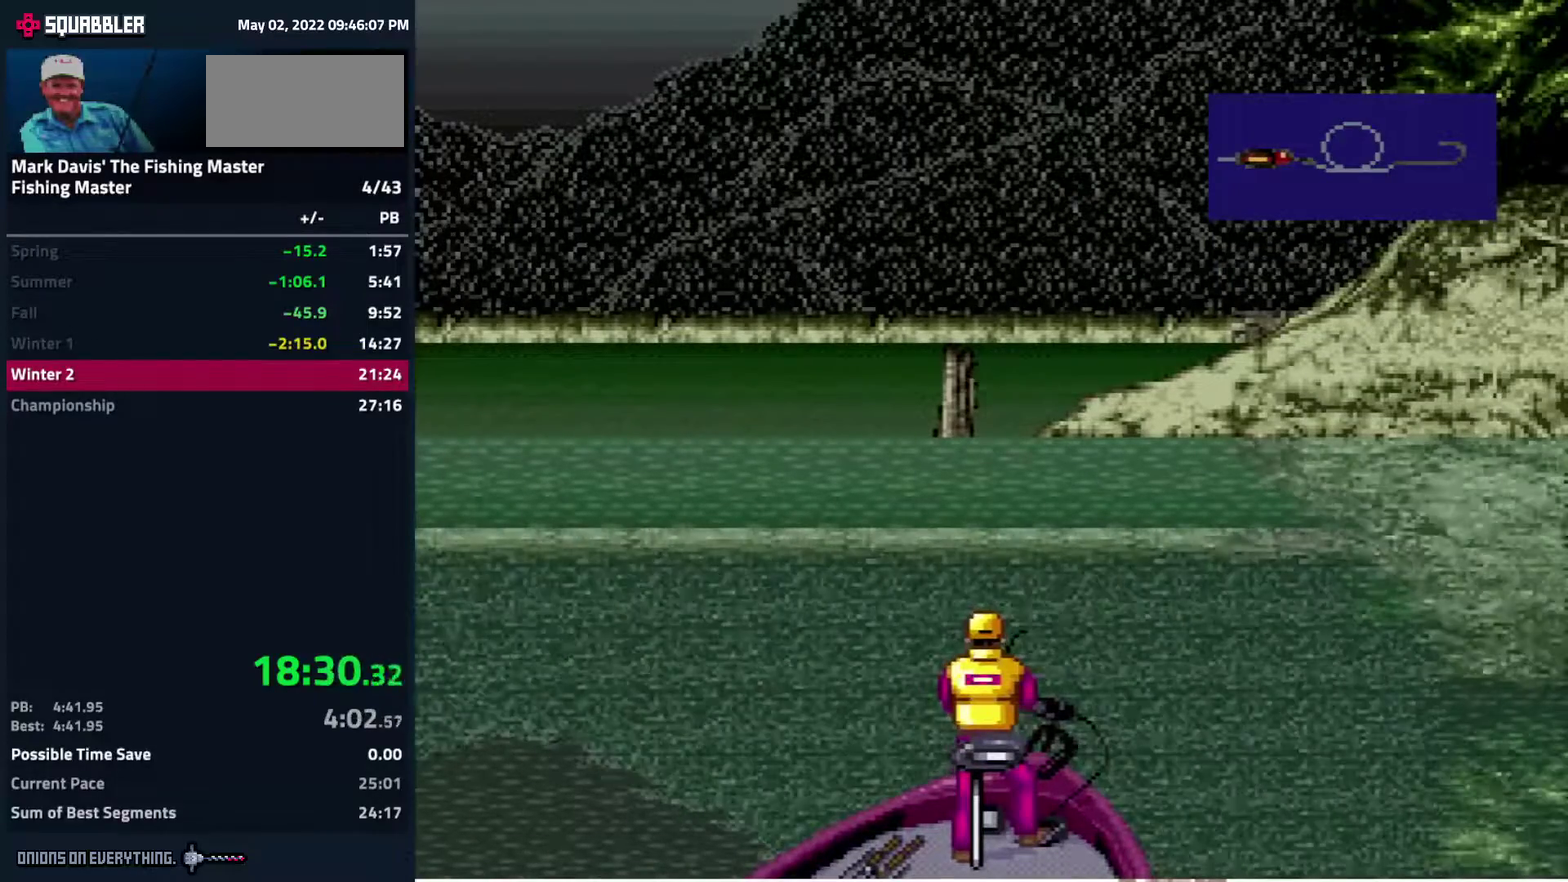
{"buttons": ["DPAD_DOWN"], "events": [[17, "A", "down"], [67, "A", "up"], [100, "A", "down"], [133, "A", "up"], [200, "A", "down"], [233, "A", "up"], [267, "A", "down"], [317, "A", "up"], [367, "A", "down"], [417, "A", "up"], [450, "A", "down"], [483, "A", "up"]]}
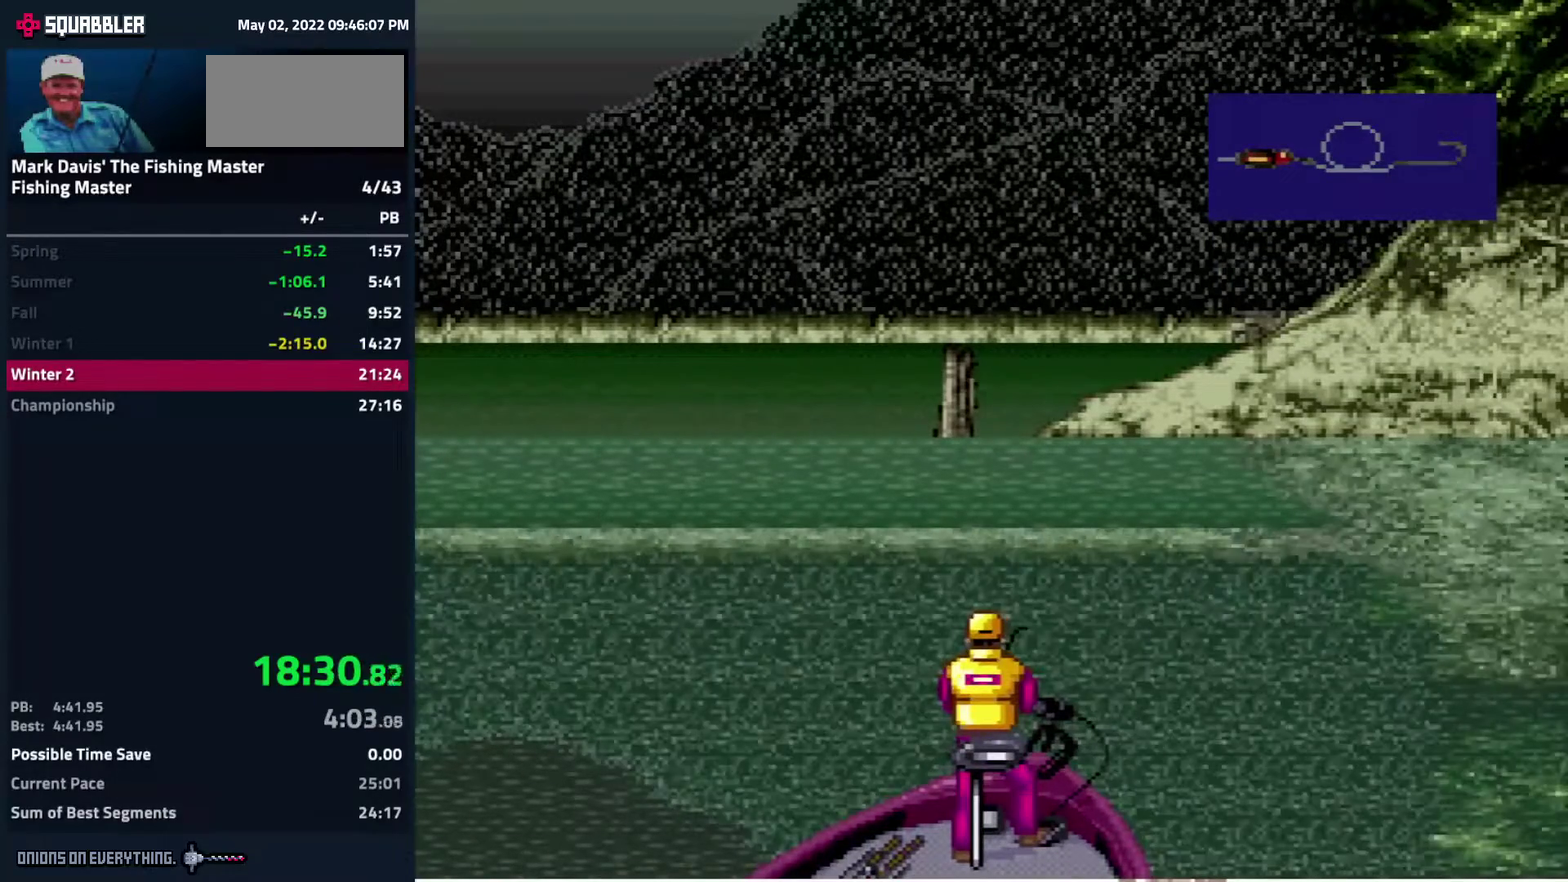
{"buttons": ["DPAD_DOWN"], "events": [[50, "A", "down"], [83, "A", "up"], [117, "A", "down"], [167, "A", "up"], [217, "A", "down"], [267, "A", "up"], [317, "A", "down"], [350, "A", "up"], [383, "A", "down"], [450, "A", "up"]]}
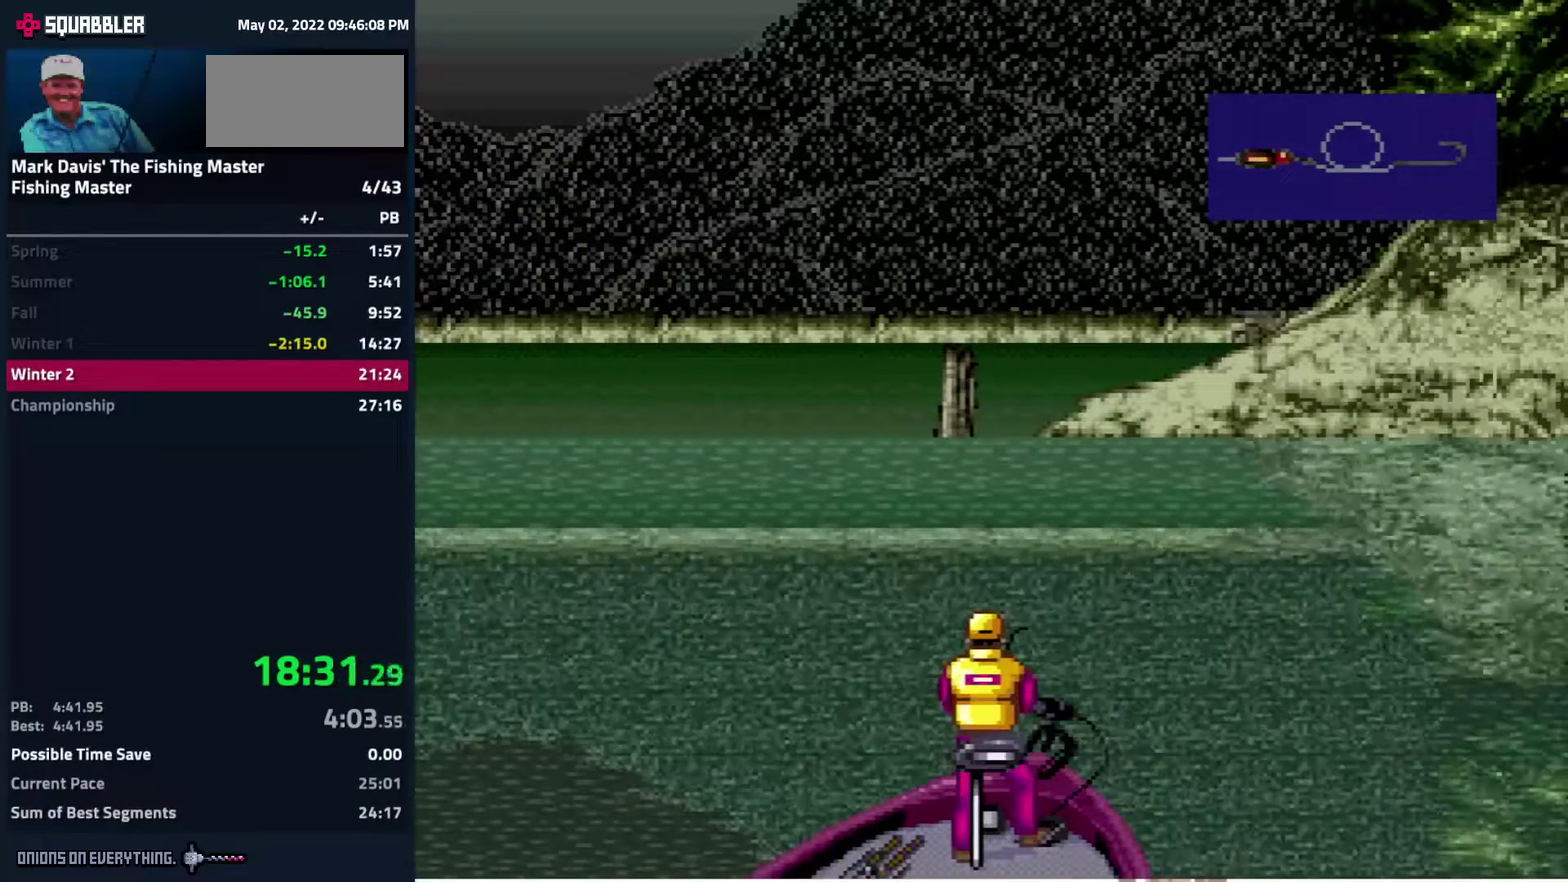
{"buttons": ["DPAD_DOWN"], "events": [[83, "A", "down"], [133, "A", "up"], [183, "A", "down"], [200, "A", "up"], [233, "A", "down"], [300, "A", "up"], [333, "A", "down"], [367, "A", "up"], [433, "A", "down"], [483, "A", "up"]]}
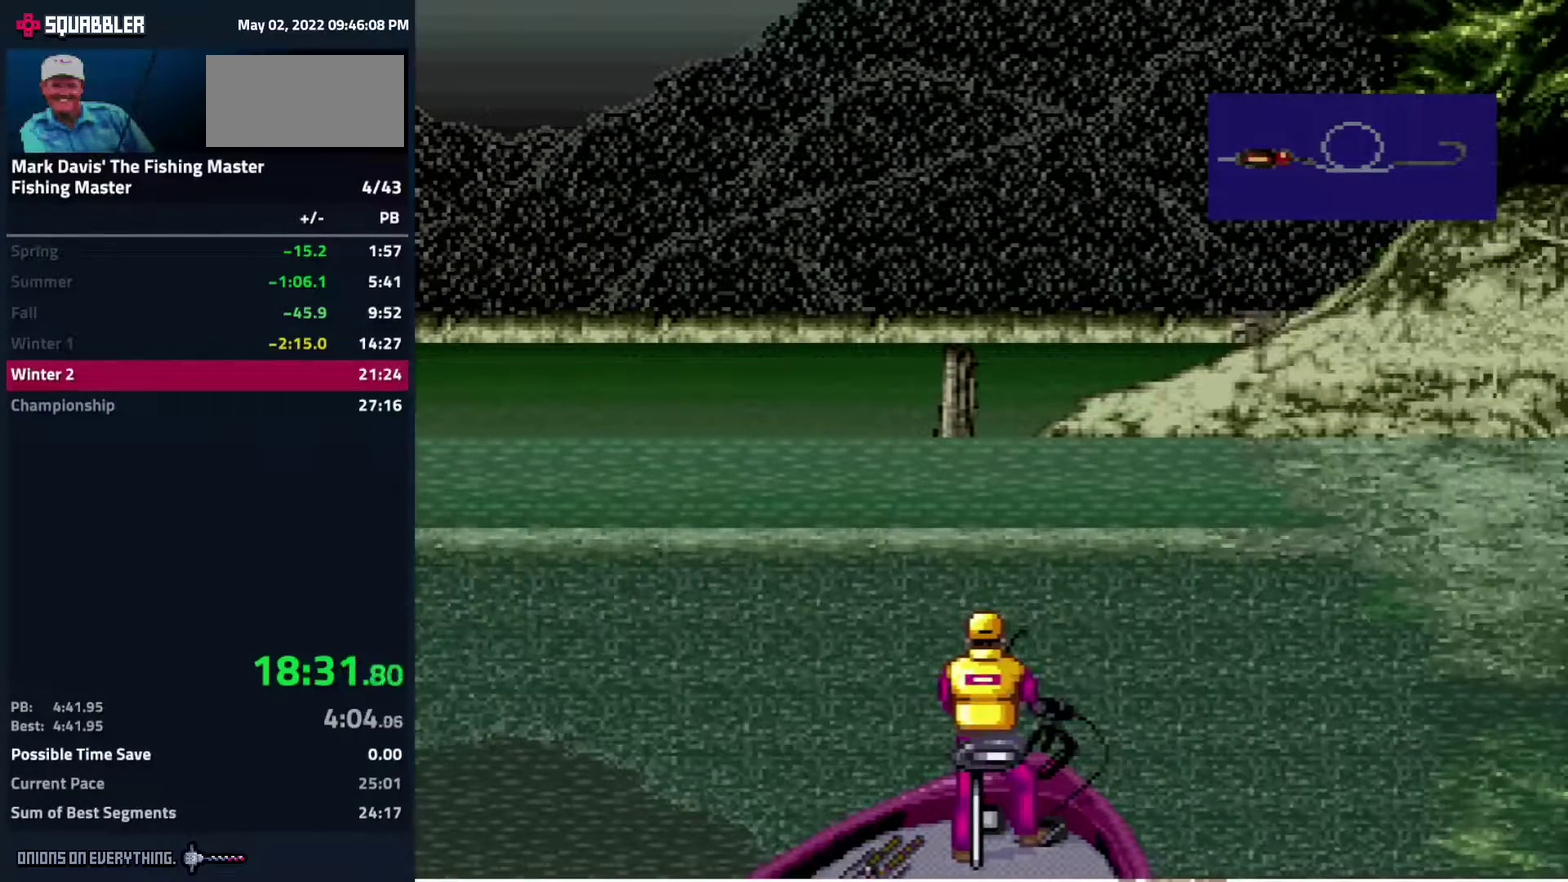
{"buttons": ["A", "DPAD_DOWN"], "events": [[17, "A", "down"], [50, "A", "up"], [117, "A", "down"], [250, "A", "up"], [300, "A", "down"], [433, "A", "up"], [467, "A", "down"]]}
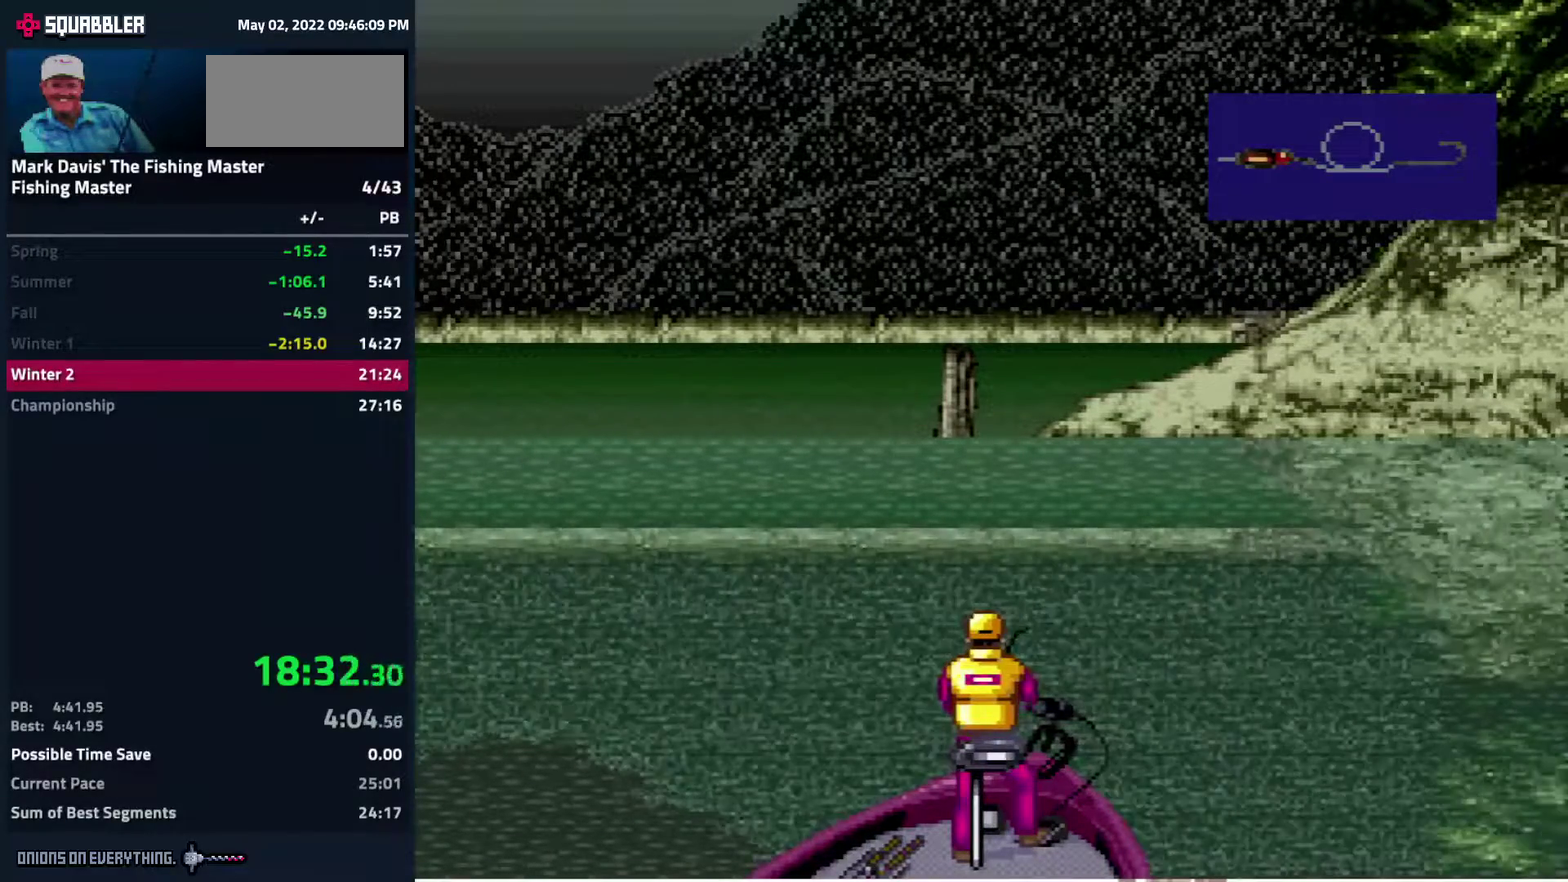
{"buttons": ["DPAD_DOWN"], "events": [[117, "A", "up"], [167, "A", "down"], [217, "A", "up"], [250, "A", "down"], [283, "A", "up"], [333, "A", "down"], [400, "A", "up"], [433, "A", "down"], [467, "A", "up"]]}
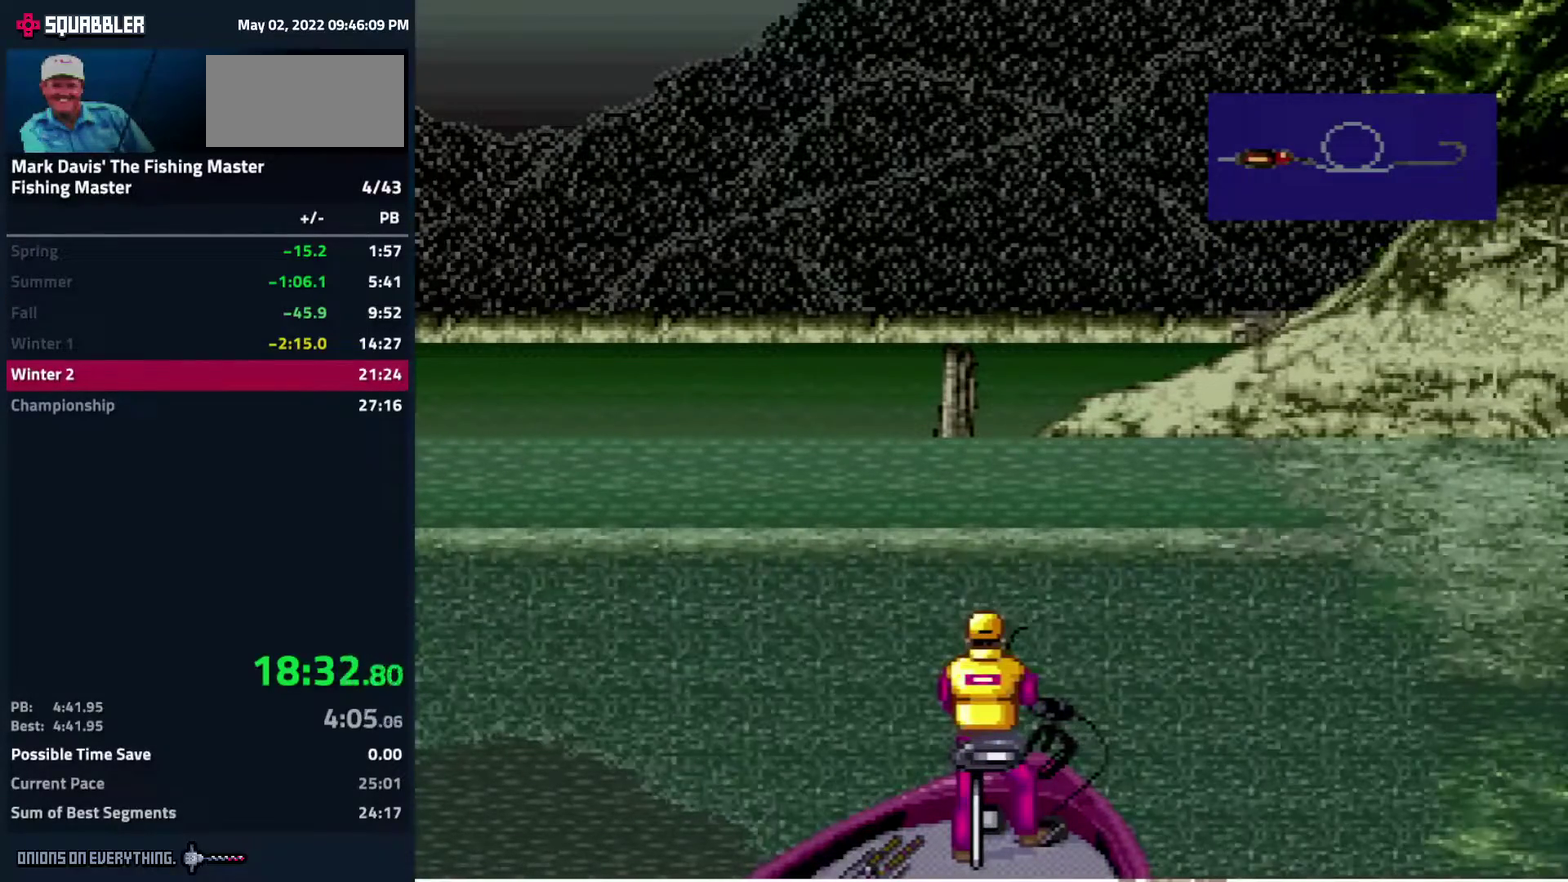
{"buttons": ["DPAD_DOWN"], "events": [[33, "A", "down"], [50, "A", "up"], [100, "A", "down"], [150, "A", "up"], [200, "A", "down"], [233, "A", "up"], [250, "A", "down"], [317, "A", "up"], [367, "A", "down"], [433, "A", "up"]]}
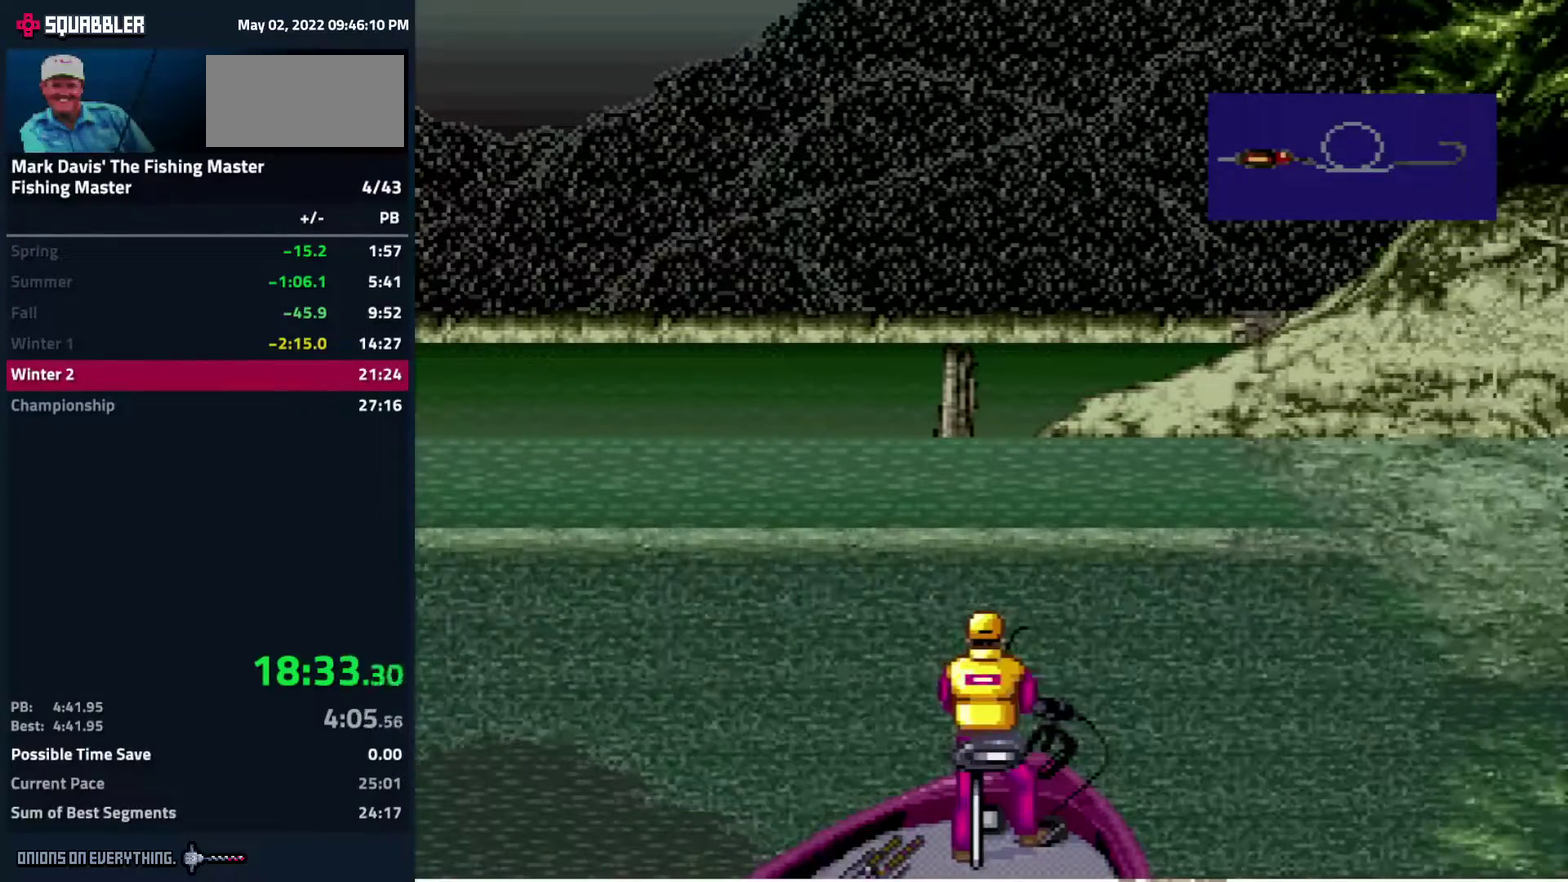
{"buttons": ["DPAD_DOWN"], "events": [[50, "A", "down"], [100, "A", "up"], [117, "A", "down"], [183, "A", "up"], [200, "A", "down"], [283, "A", "up"], [400, "A", "down"], [450, "A", "up"]]}
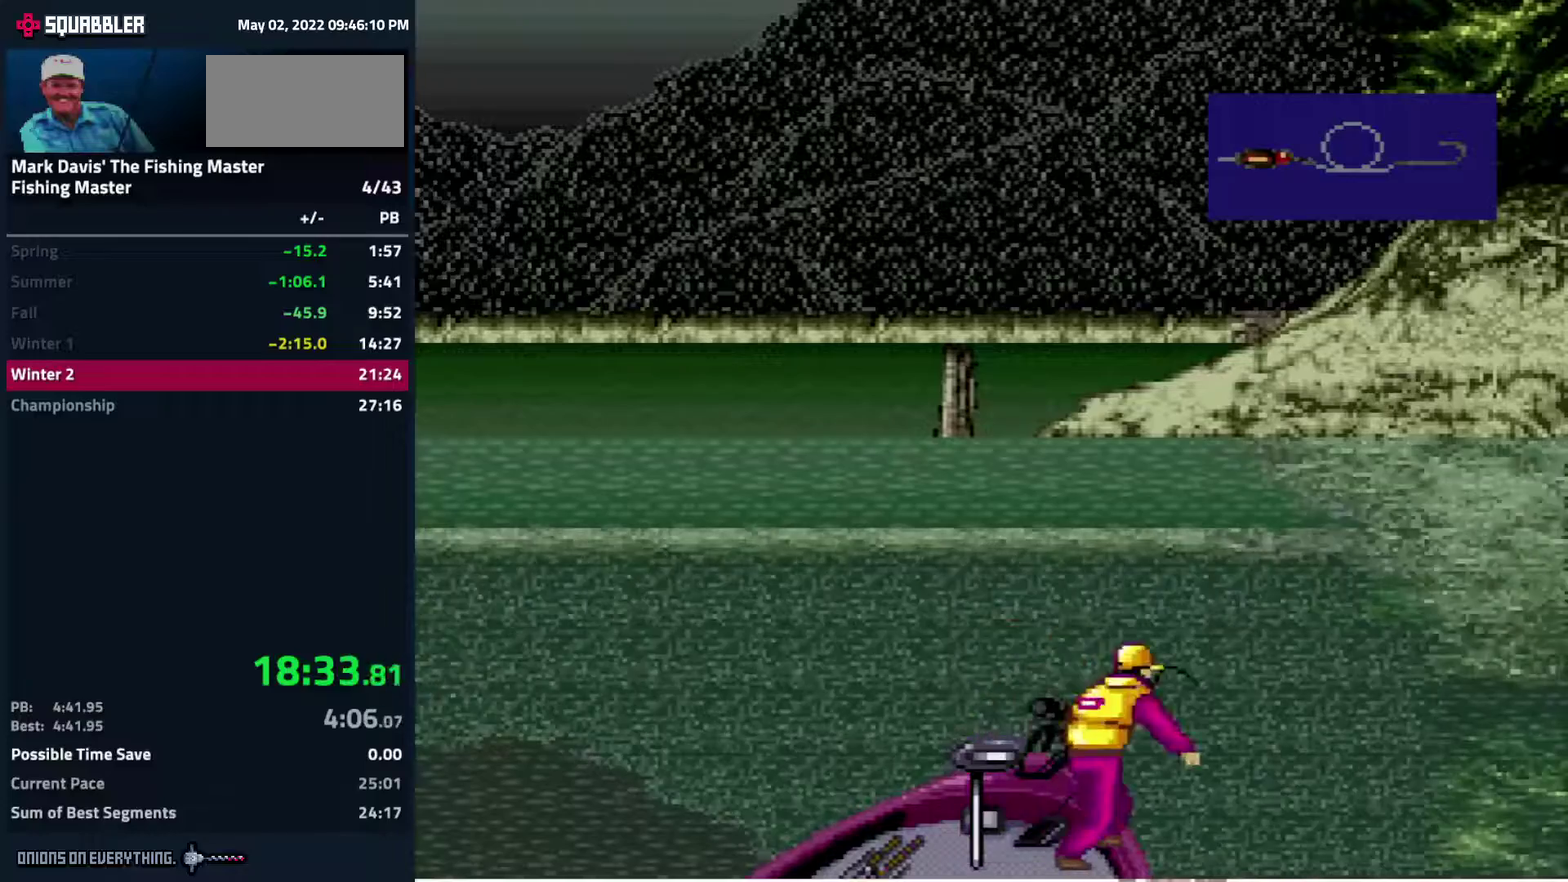
{"buttons": ["DPAD_DOWN"], "events": [[67, "A", "down"], [133, "A", "up"], [150, "A", "down"], [183, "A", "up"], [250, "A", "down"], [283, "A", "up"], [333, "A", "down"], [367, "A", "up"], [383, "A", "down"], [400, "A", "up"], [433, "A", "down"], [483, "A", "up"]]}
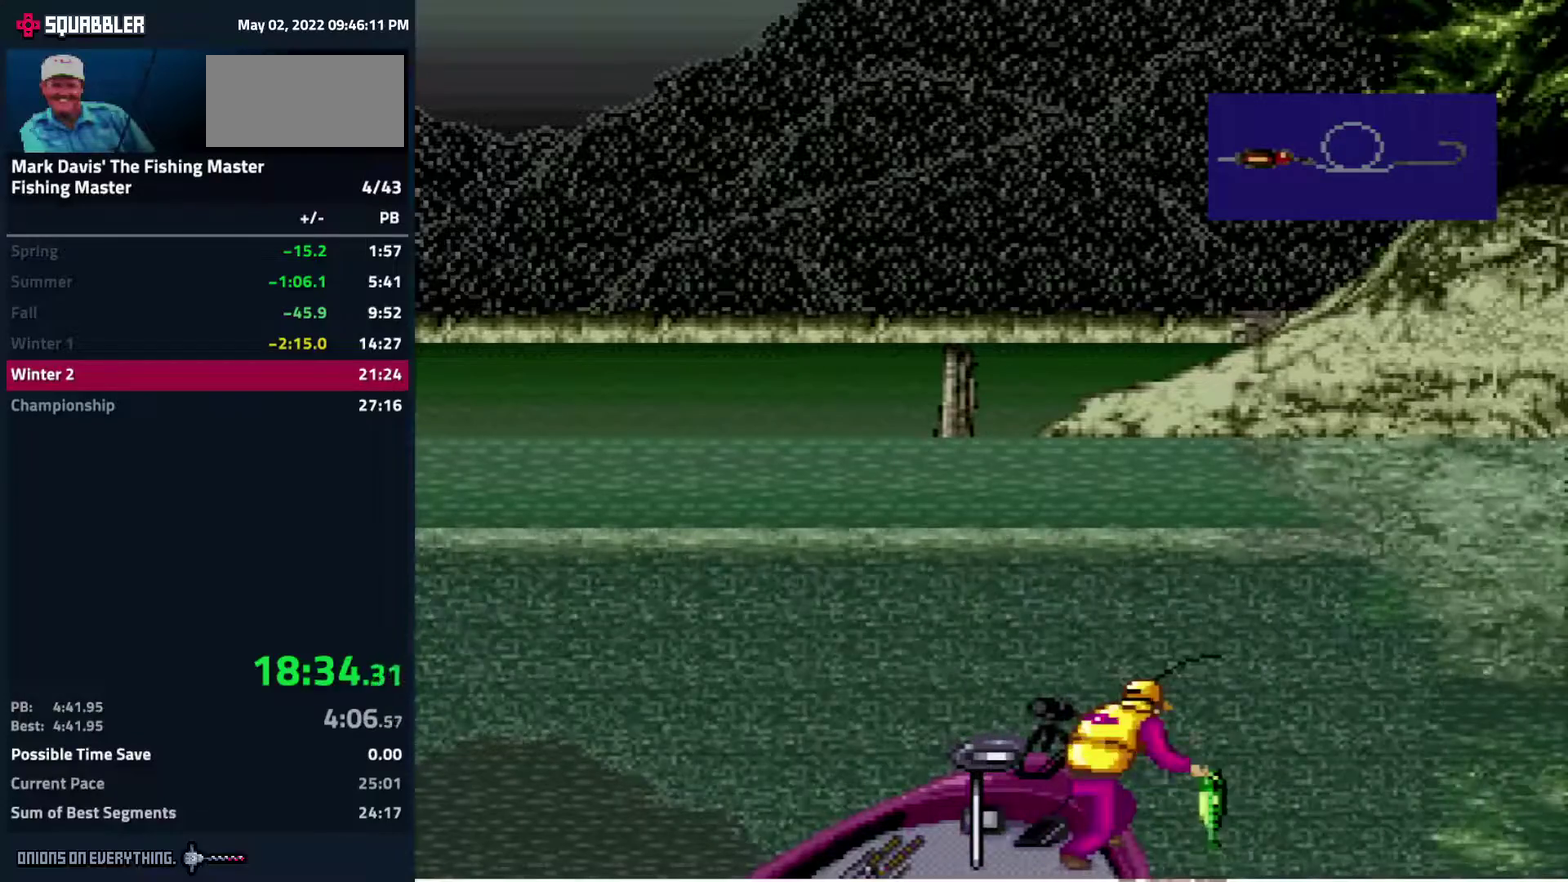
{"buttons": ["A"], "events": [[33, "A", "down"], [67, "A", "up"], [133, "A", "down"], [167, "A", "up"], [217, "A", "down"], [250, "A", "up"], [300, "A", "down"], [350, "A", "up"], [400, "A", "down"], [450, "A", "up"], [483, "A", "down"], [500, "DPAD_DOWN", "up"]]}
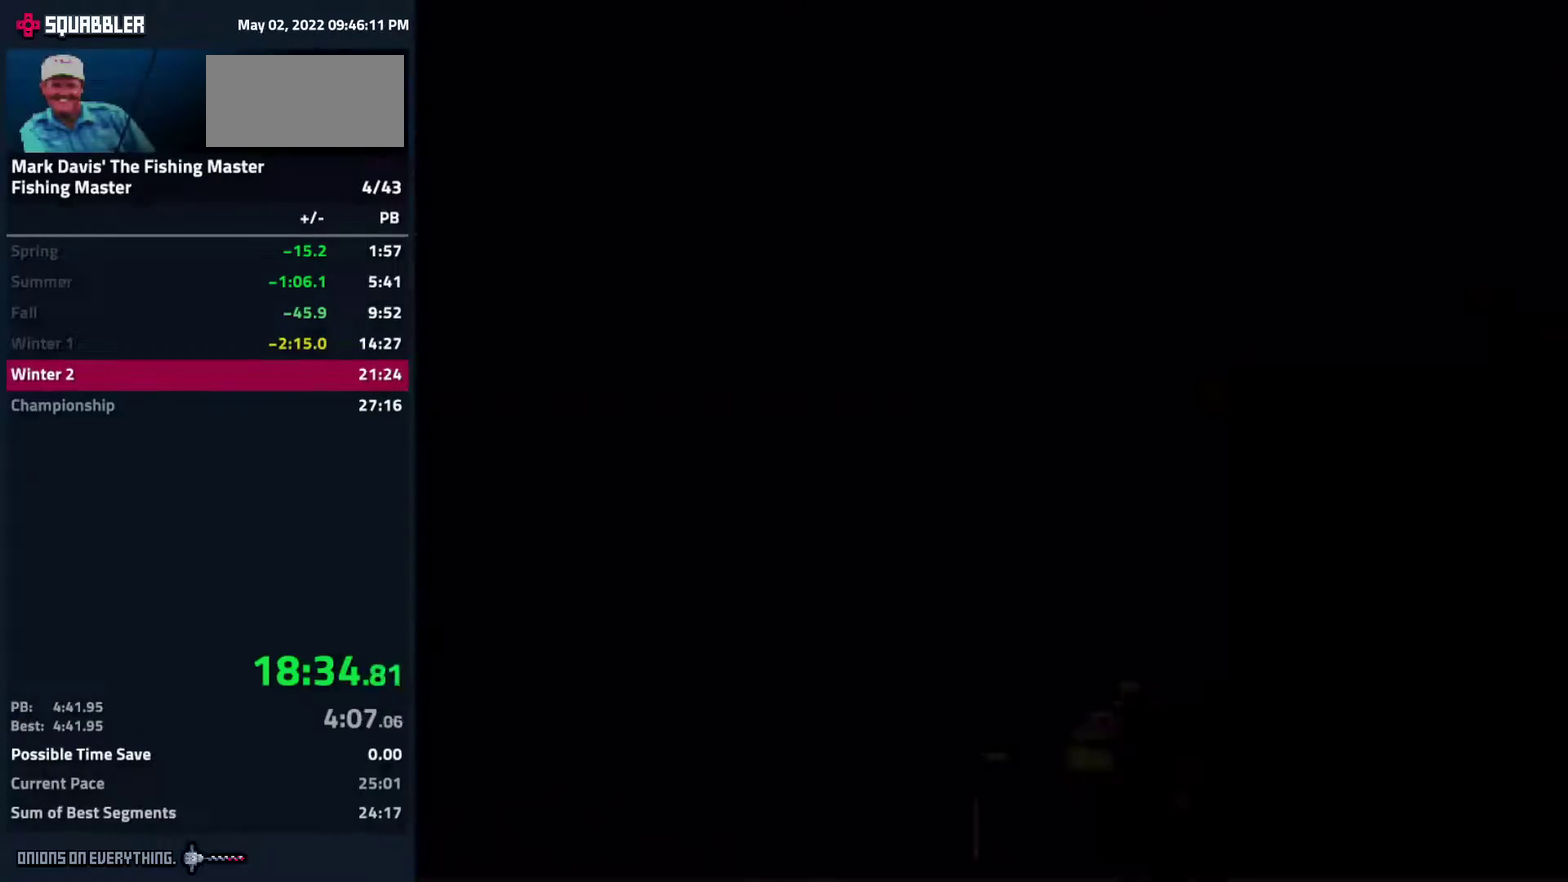
{"buttons": ["A"], "events": [[317, "A", "up"], [383, "A", "down"]]}
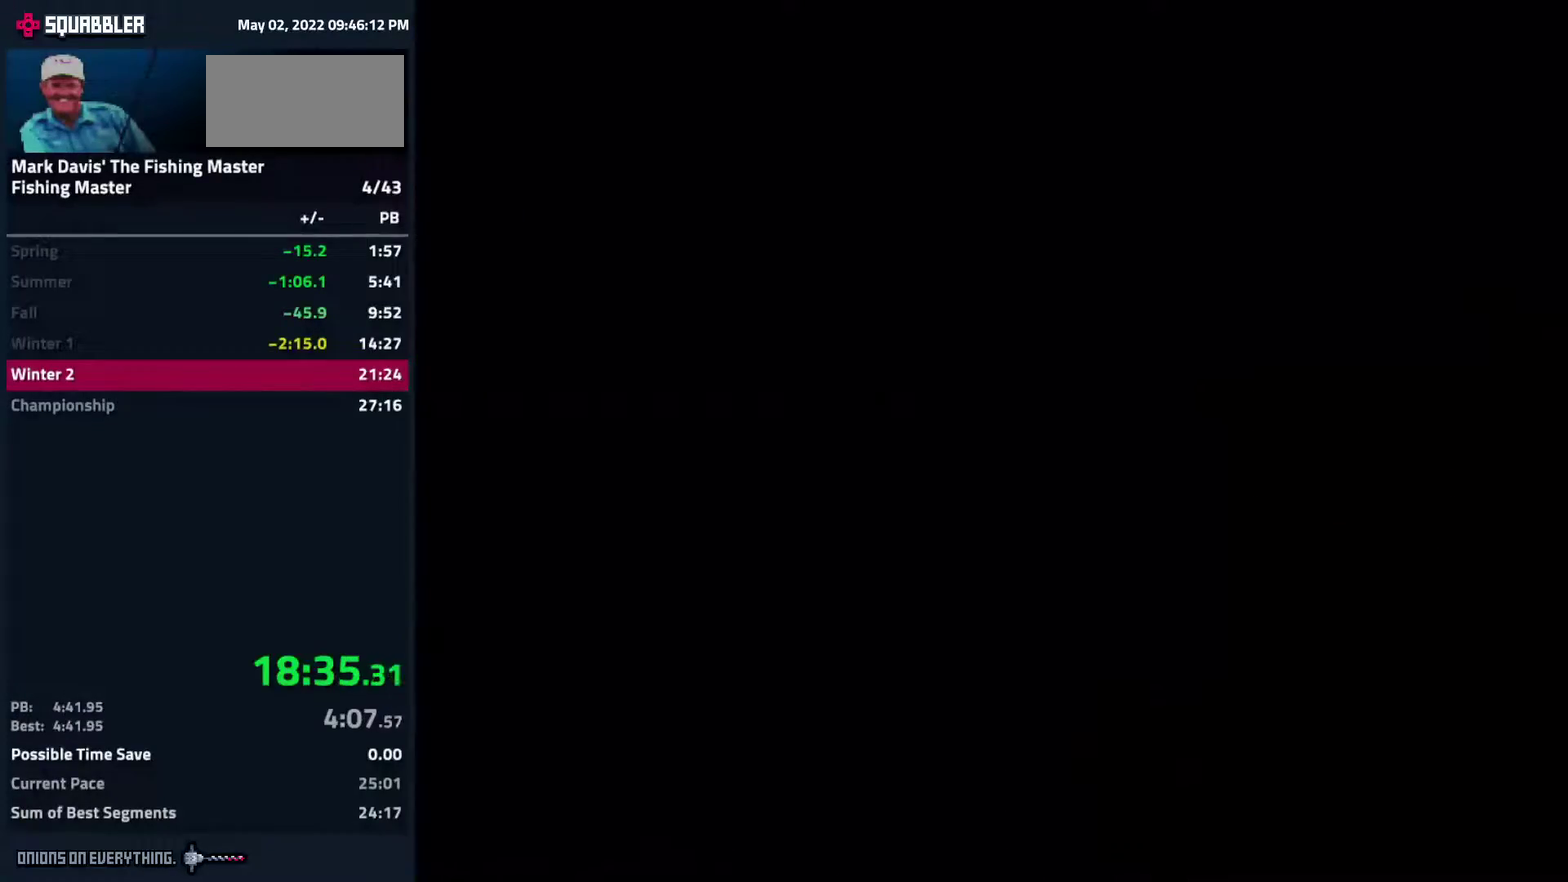
{"buttons": [], "events": [[17, "A", "up"], [67, "A", "down"], [167, "A", "up"], [217, "A", "down"], [267, "A", "up"], [467, "A", "down"], [500, "A", "up"]]}